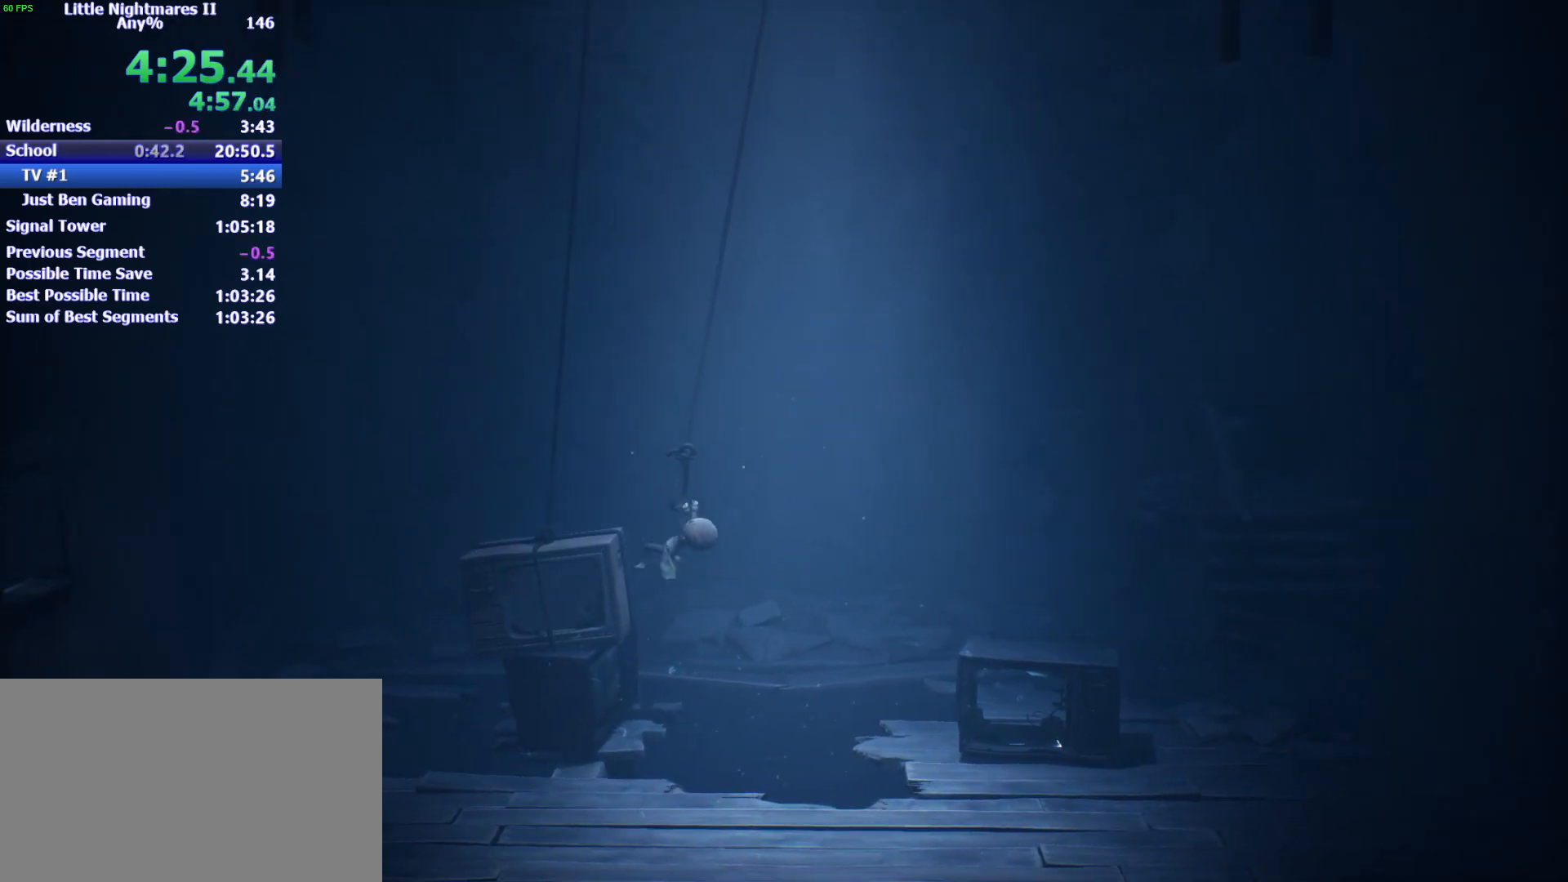
Gameplay with keyboard and mouse; each line is a JSON object with the keys held at the frame after it. "events" lists presses ("down") and releases ("up") of "1", "2", "3", "4", "5", "a", "alt", "c", "caps_lock", "ctrl", "d", "e", "f", "g", "q", "r", "s", "shift", "space", "t", "tab", "v", "w", "x" and "z" between this image and that frame as [ms after this image, input, new state], when the widget could be followed in between. No other keys are recorded. Mouse buttons are not recorded. Not read: mouse_move.
{"keys": ["d"], "events": []}
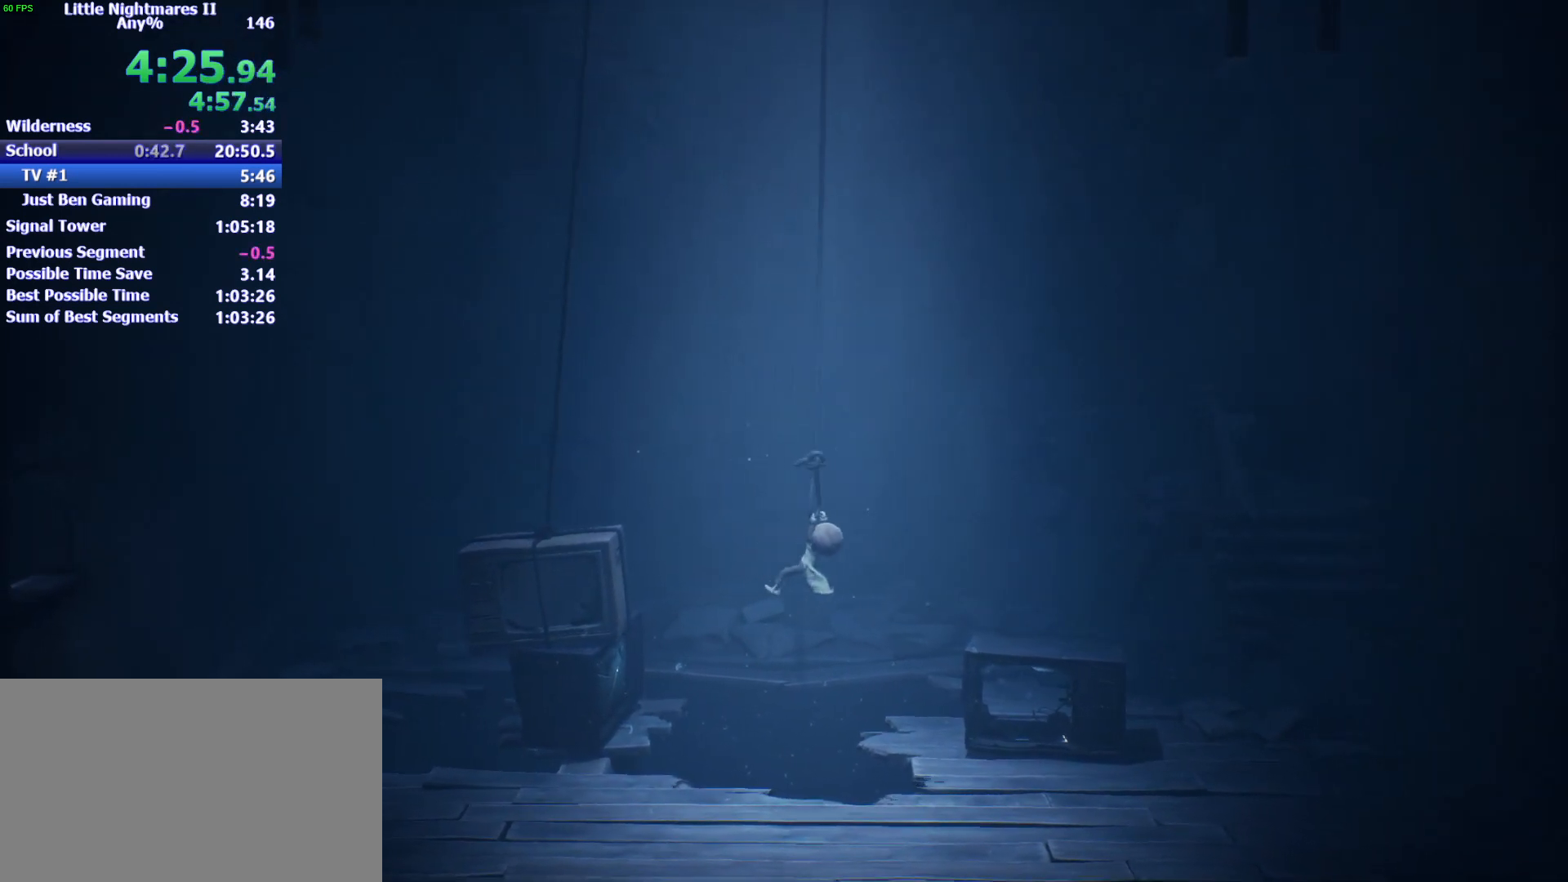
{"keys": ["a"], "events": [[300, "a", "down"], [333, "d", "up"]]}
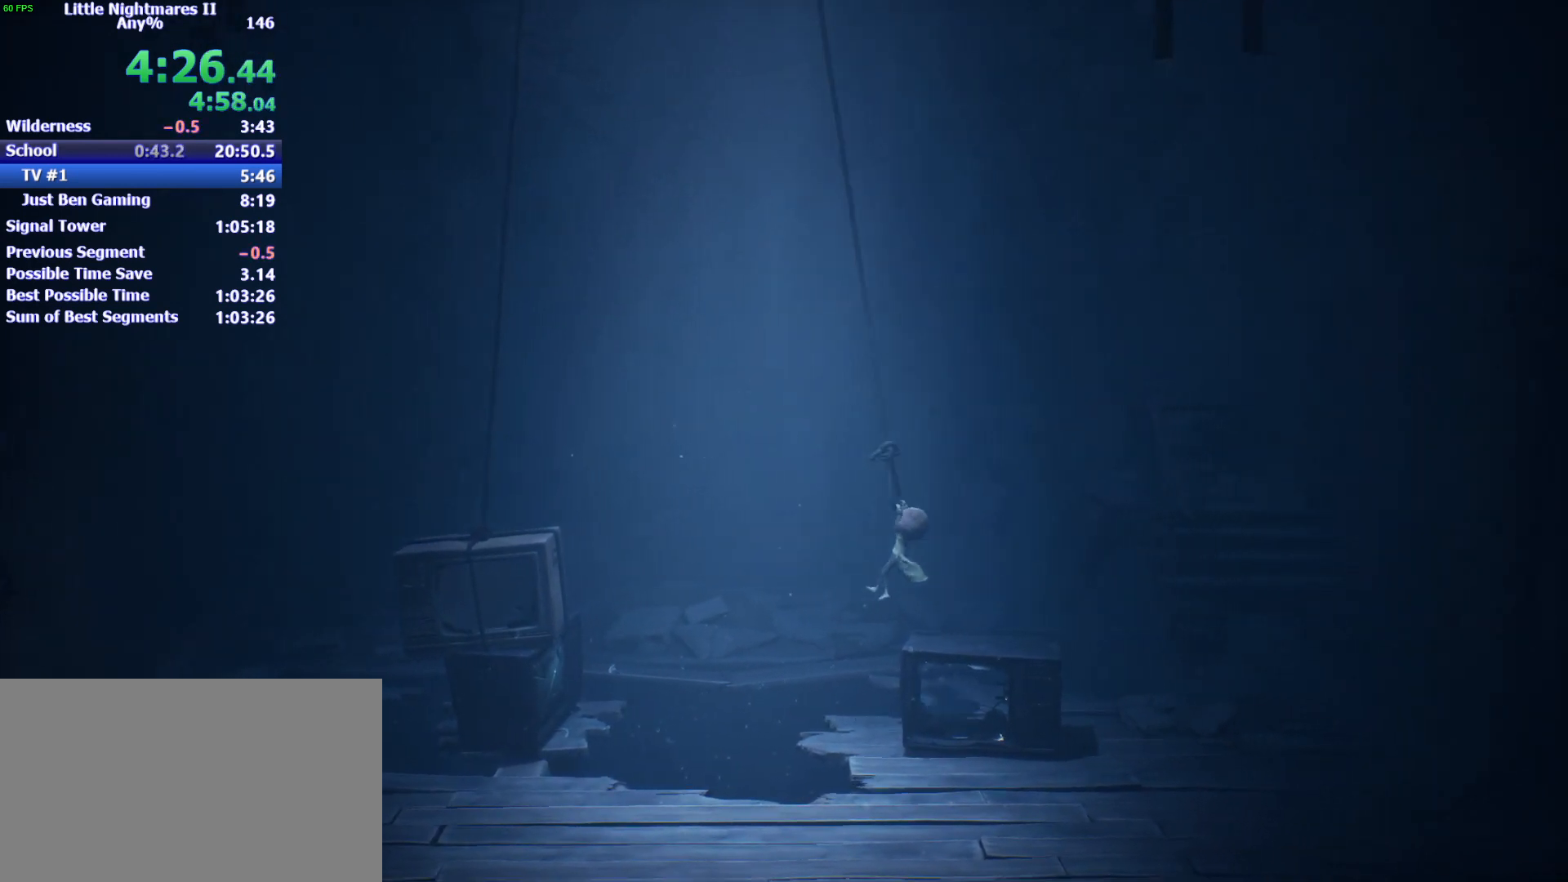
{"keys": ["a"], "events": []}
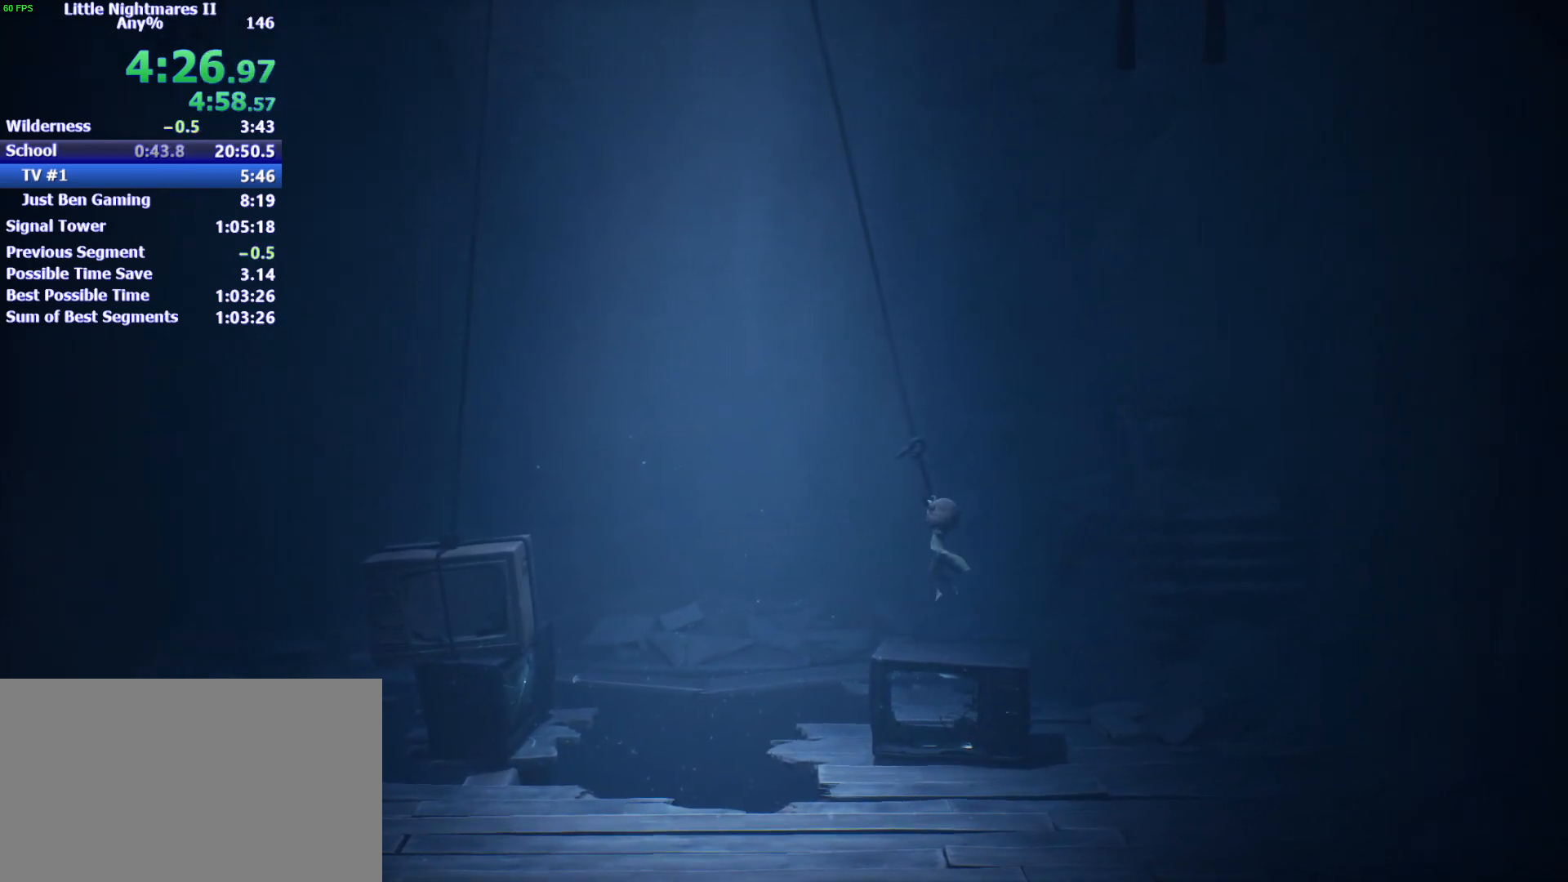
{"keys": ["a"], "events": []}
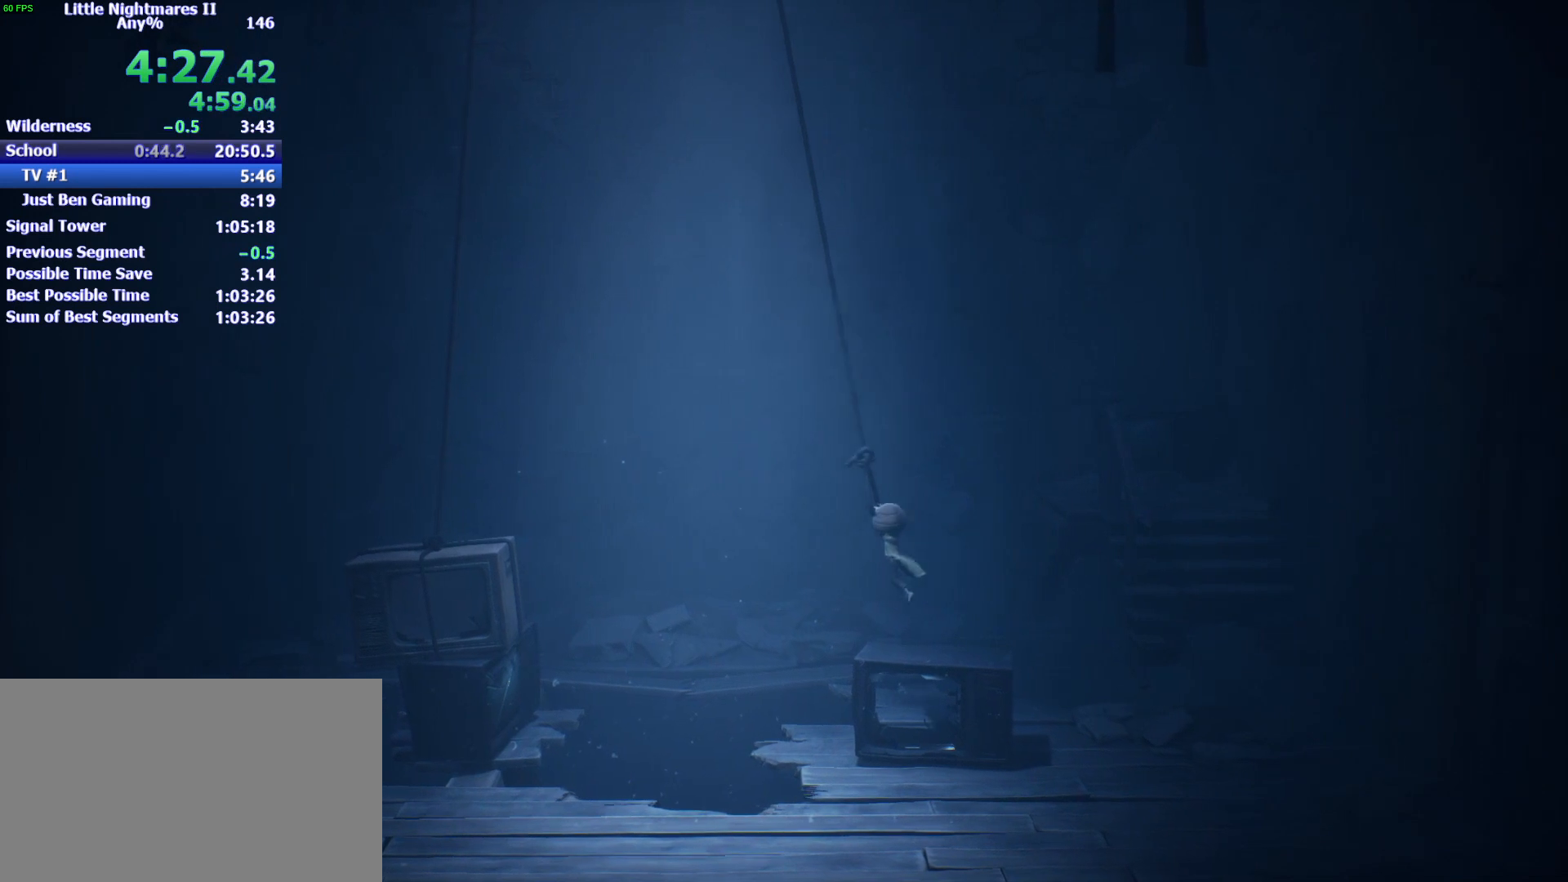
{"keys": ["a"], "events": []}
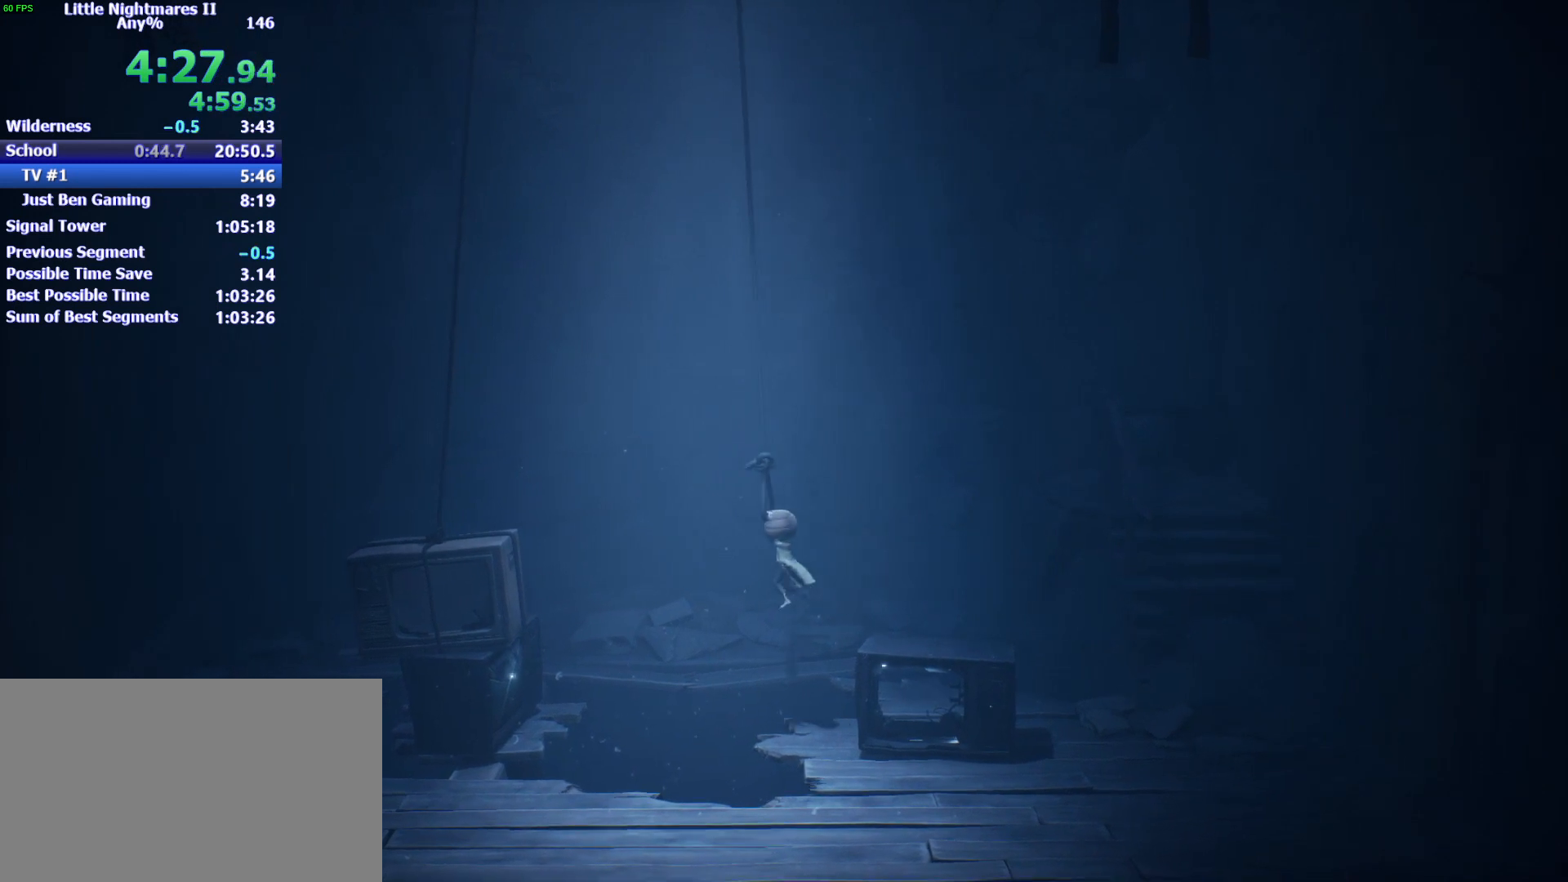
{"keys": ["a"], "events": []}
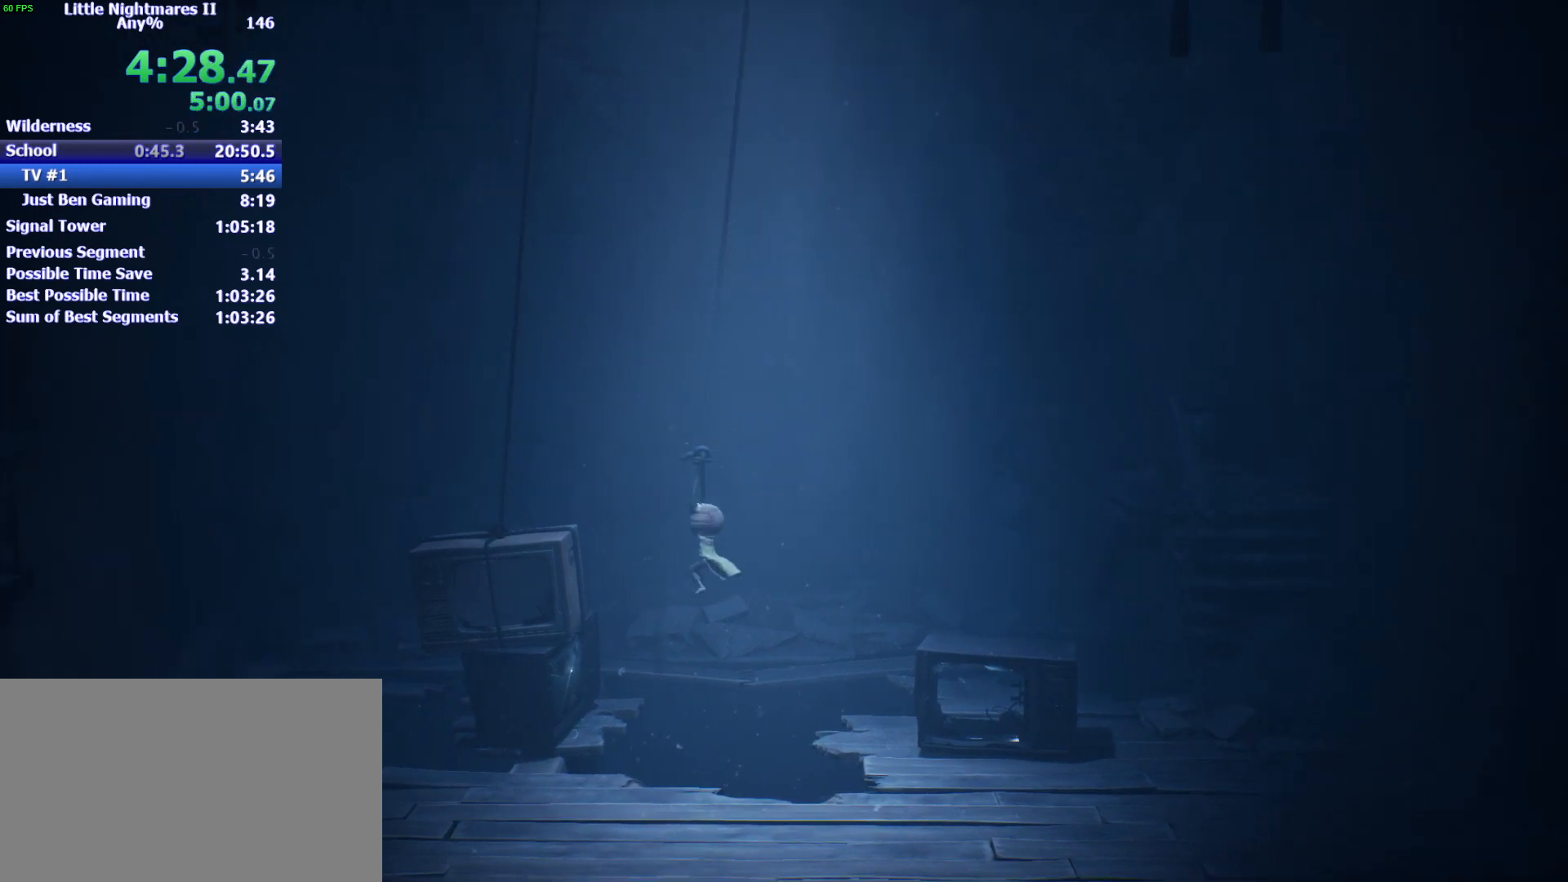
{"keys": ["a", "d"], "events": [[467, "d", "down"]]}
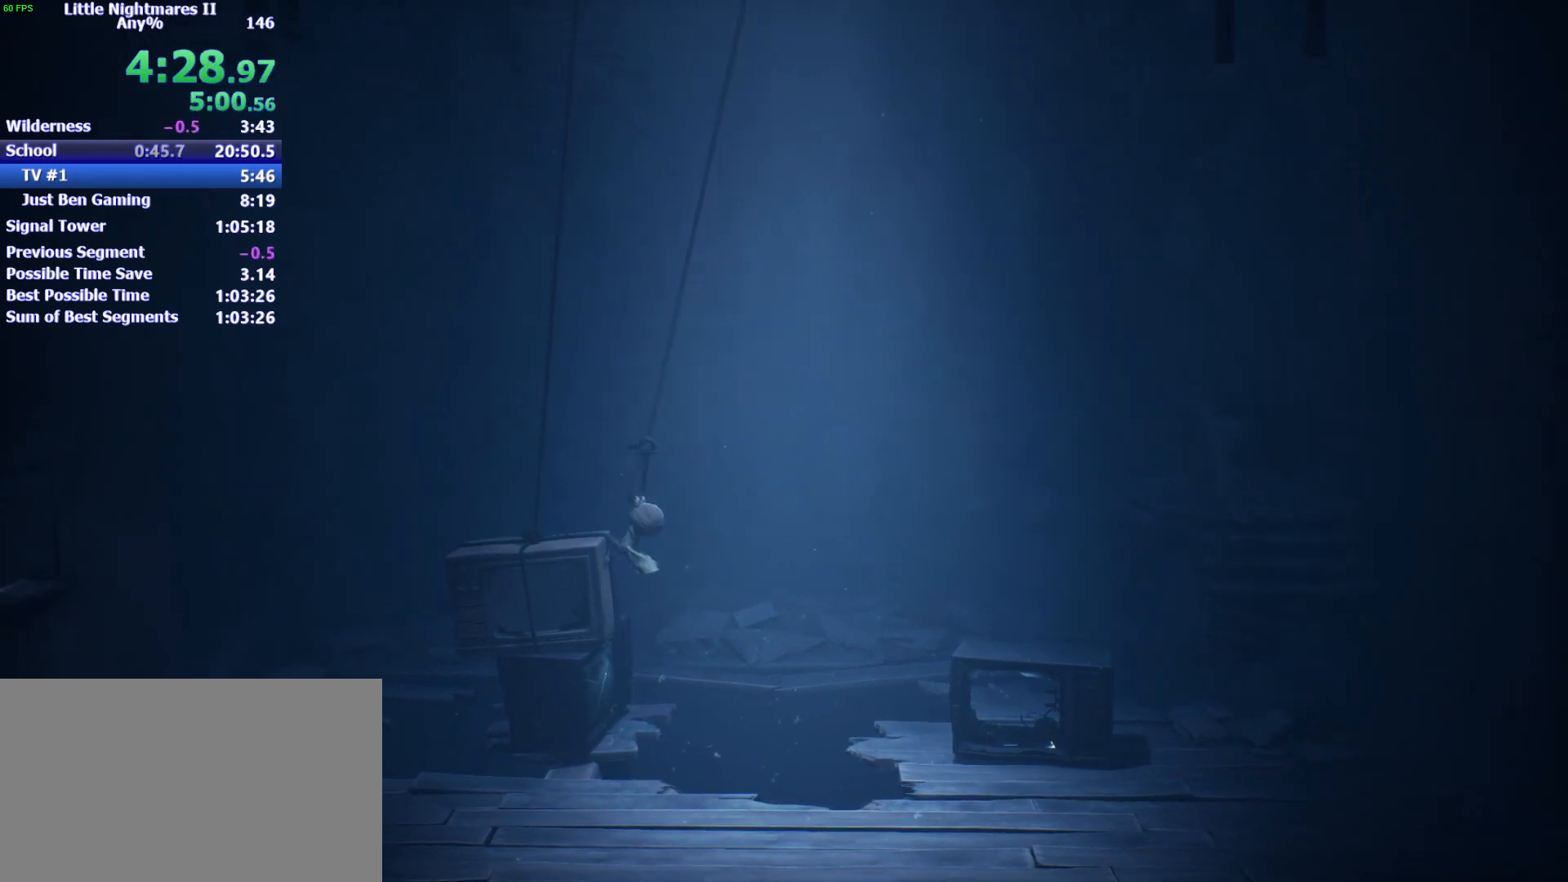
{"keys": ["d"], "events": [[33, "a", "up"]]}
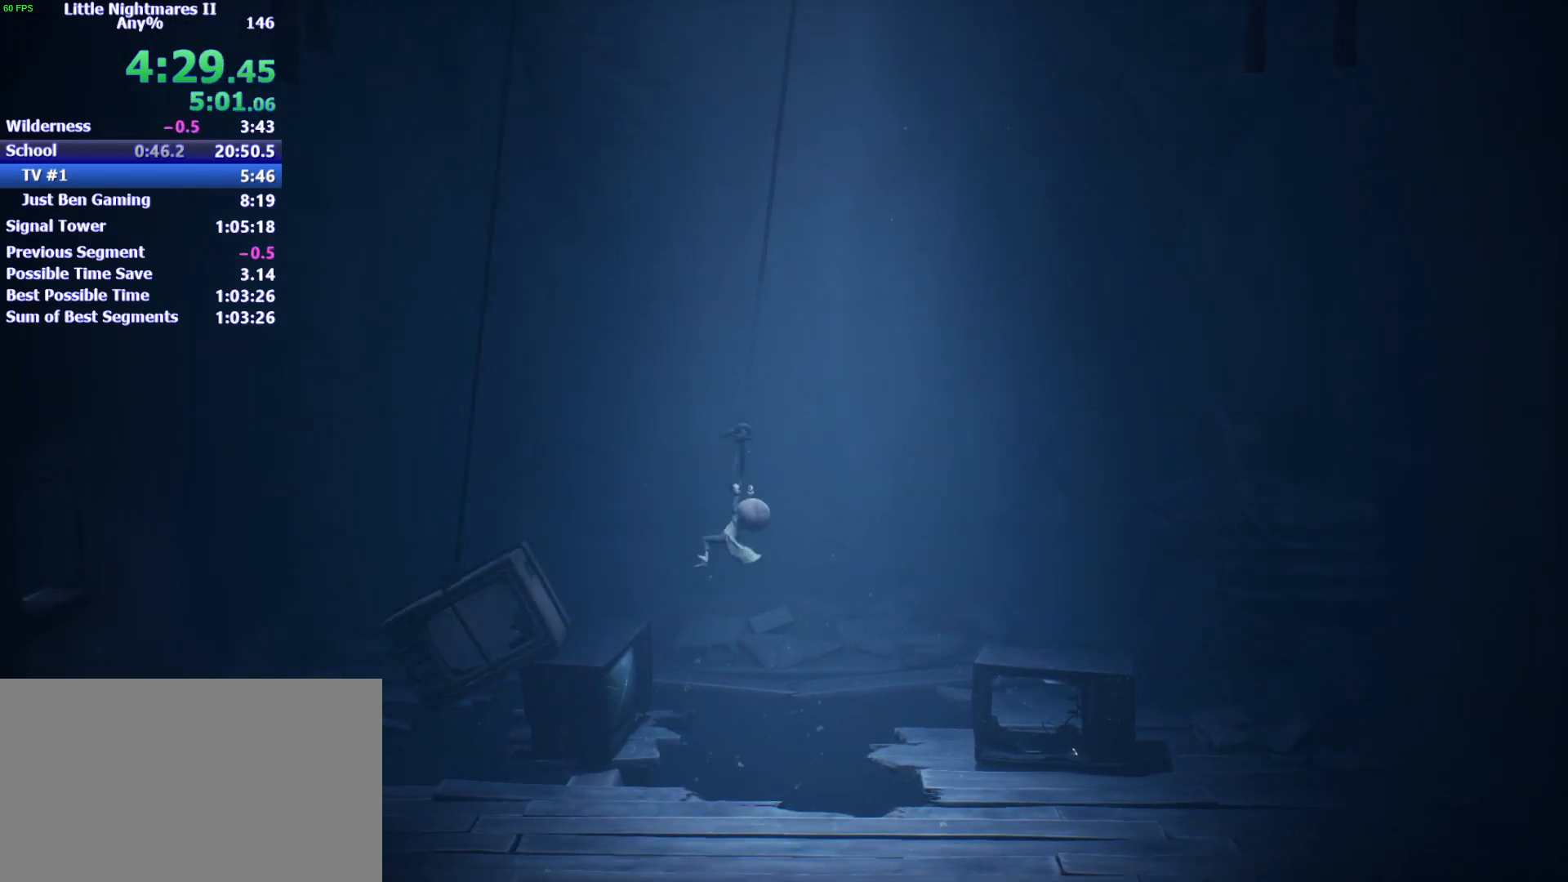
{"keys": ["a", "d"], "events": [[500, "a", "down"]]}
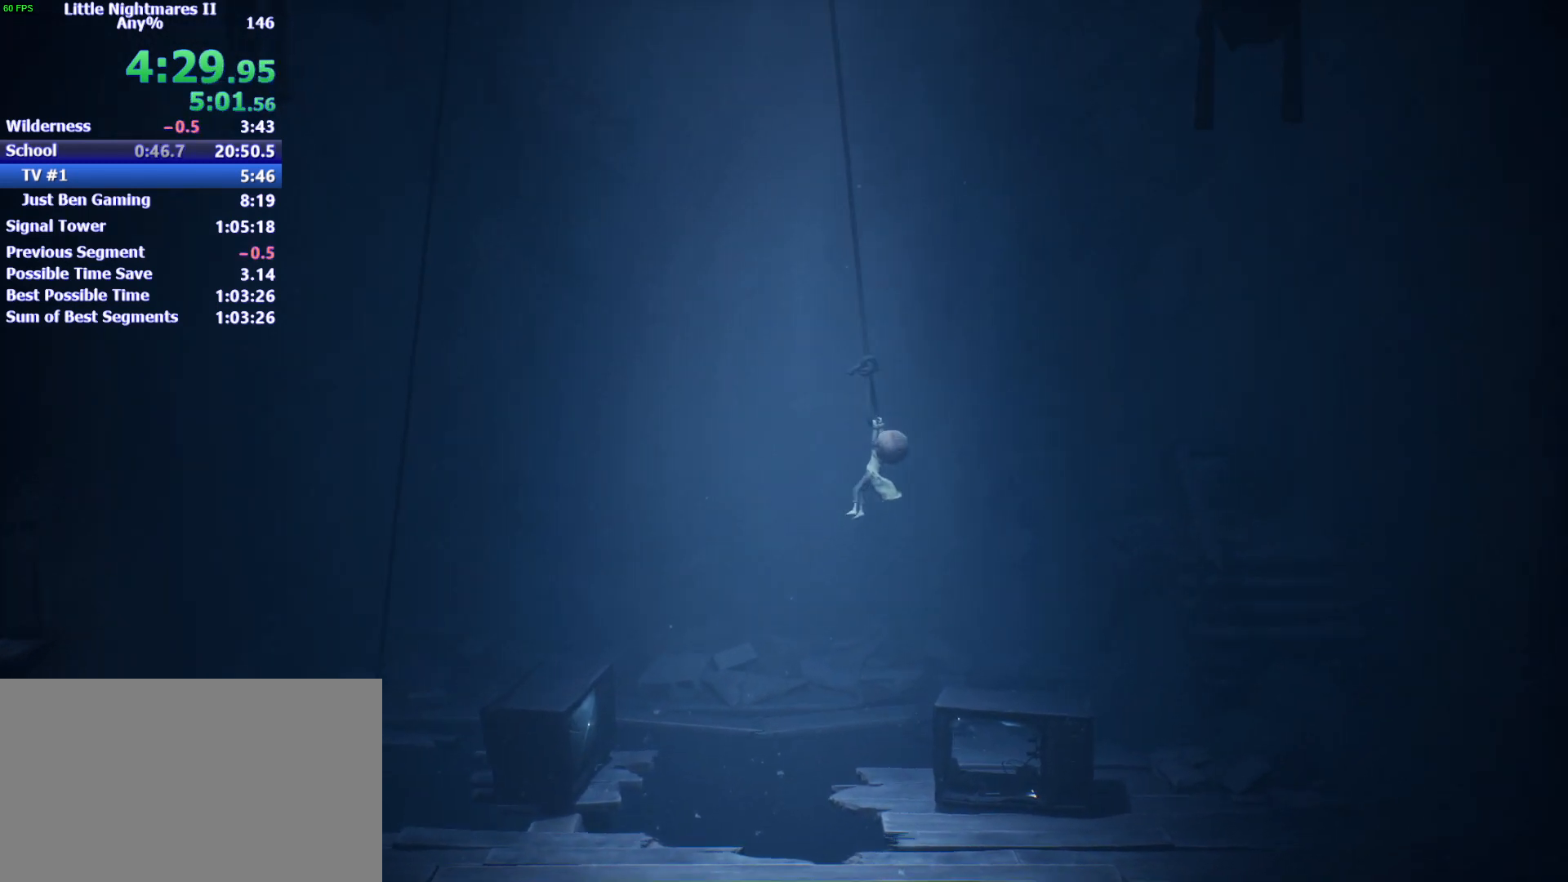
{"keys": ["a"], "events": [[33, "d", "up"]]}
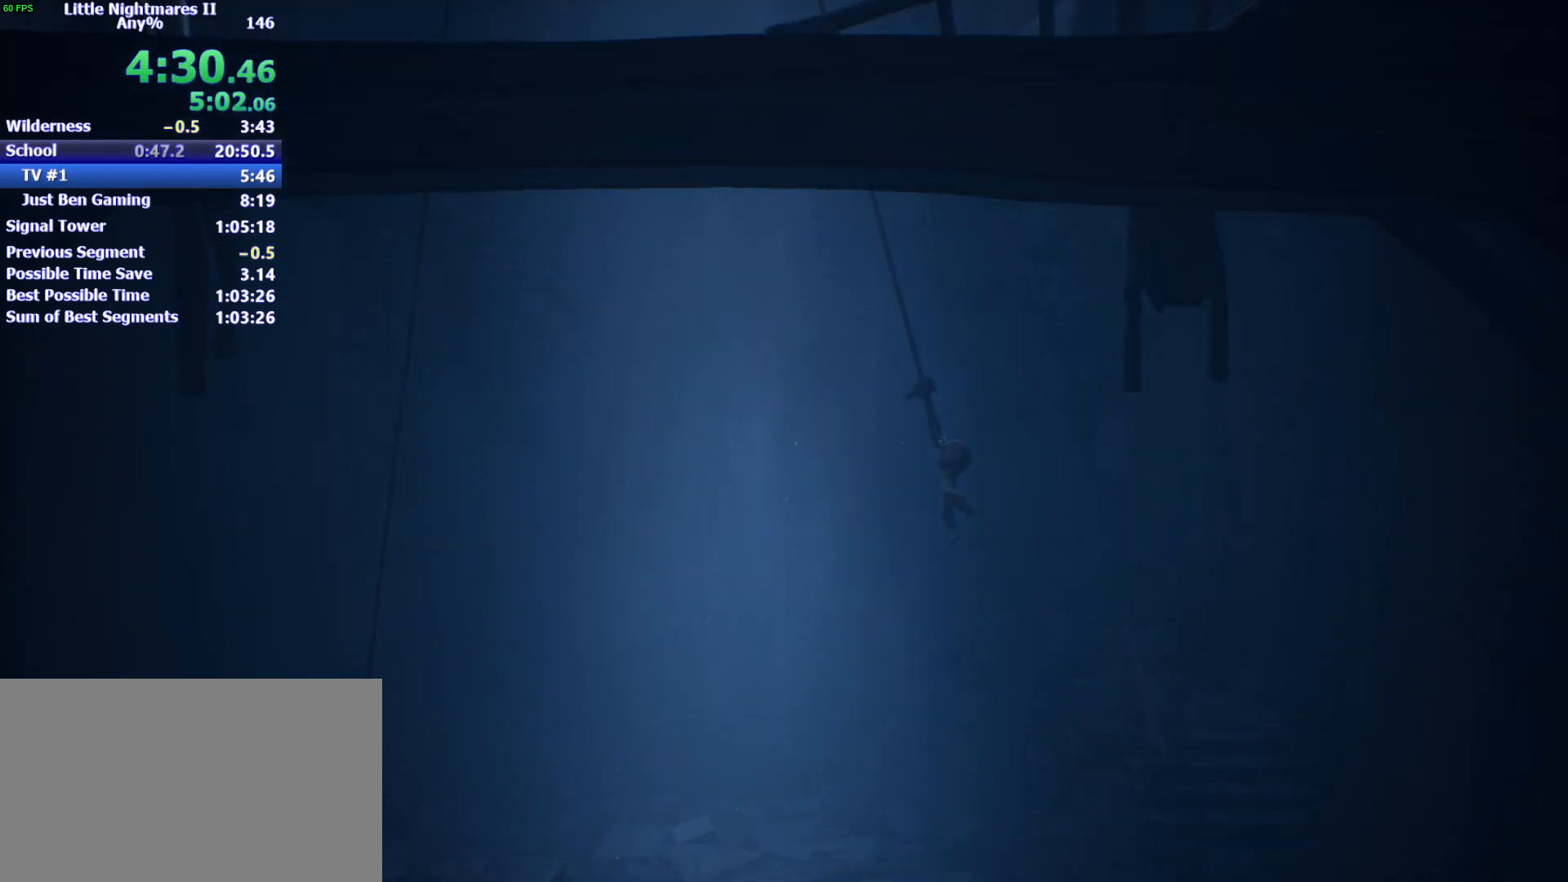
{"keys": ["a"], "events": []}
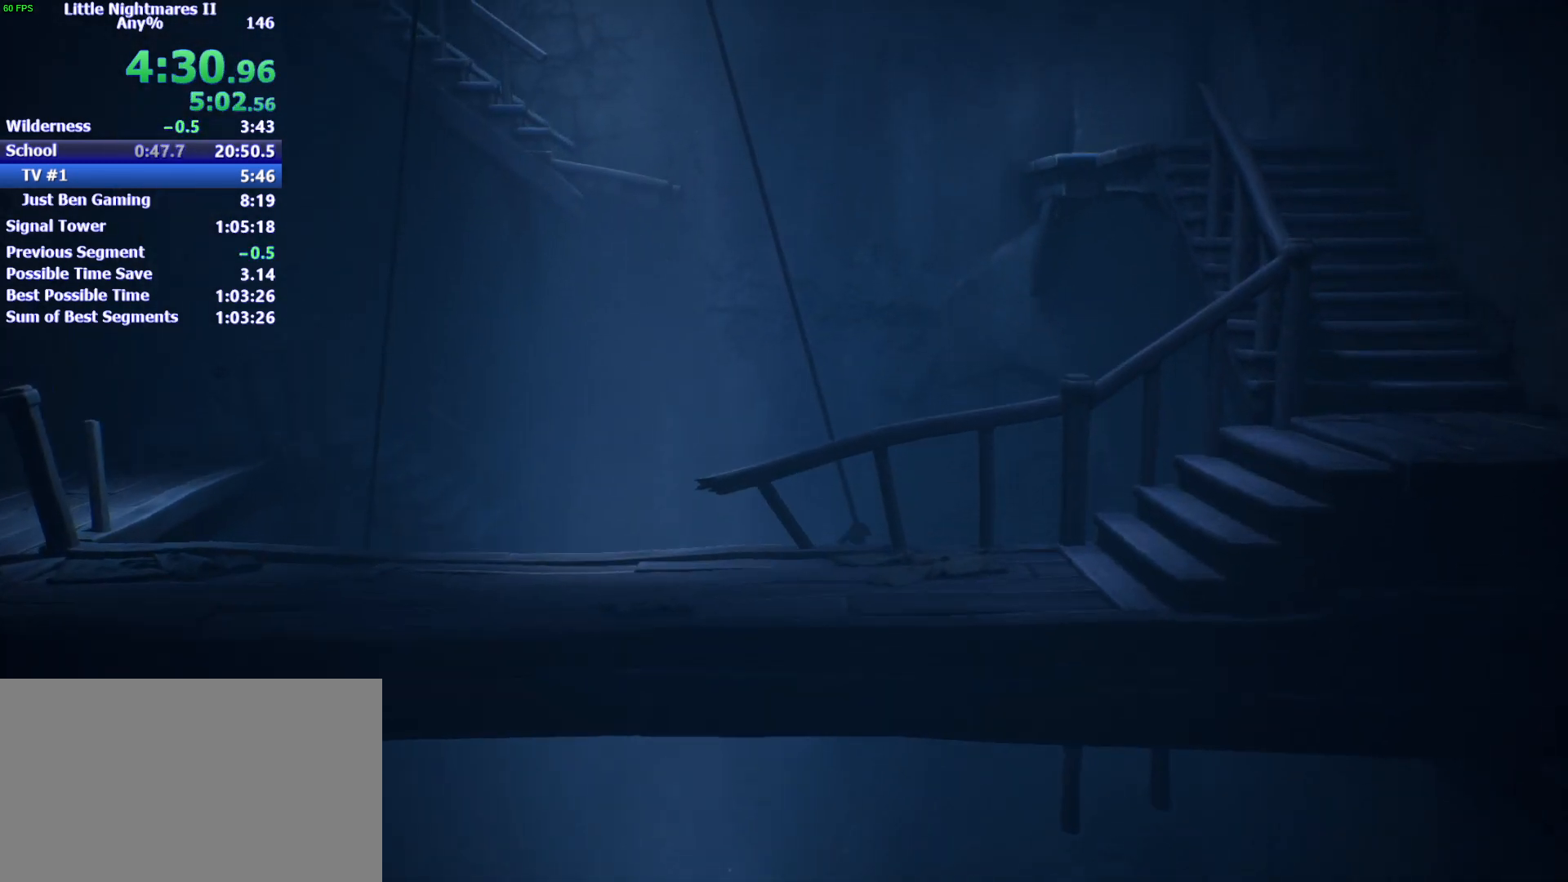
{"keys": ["a"], "events": []}
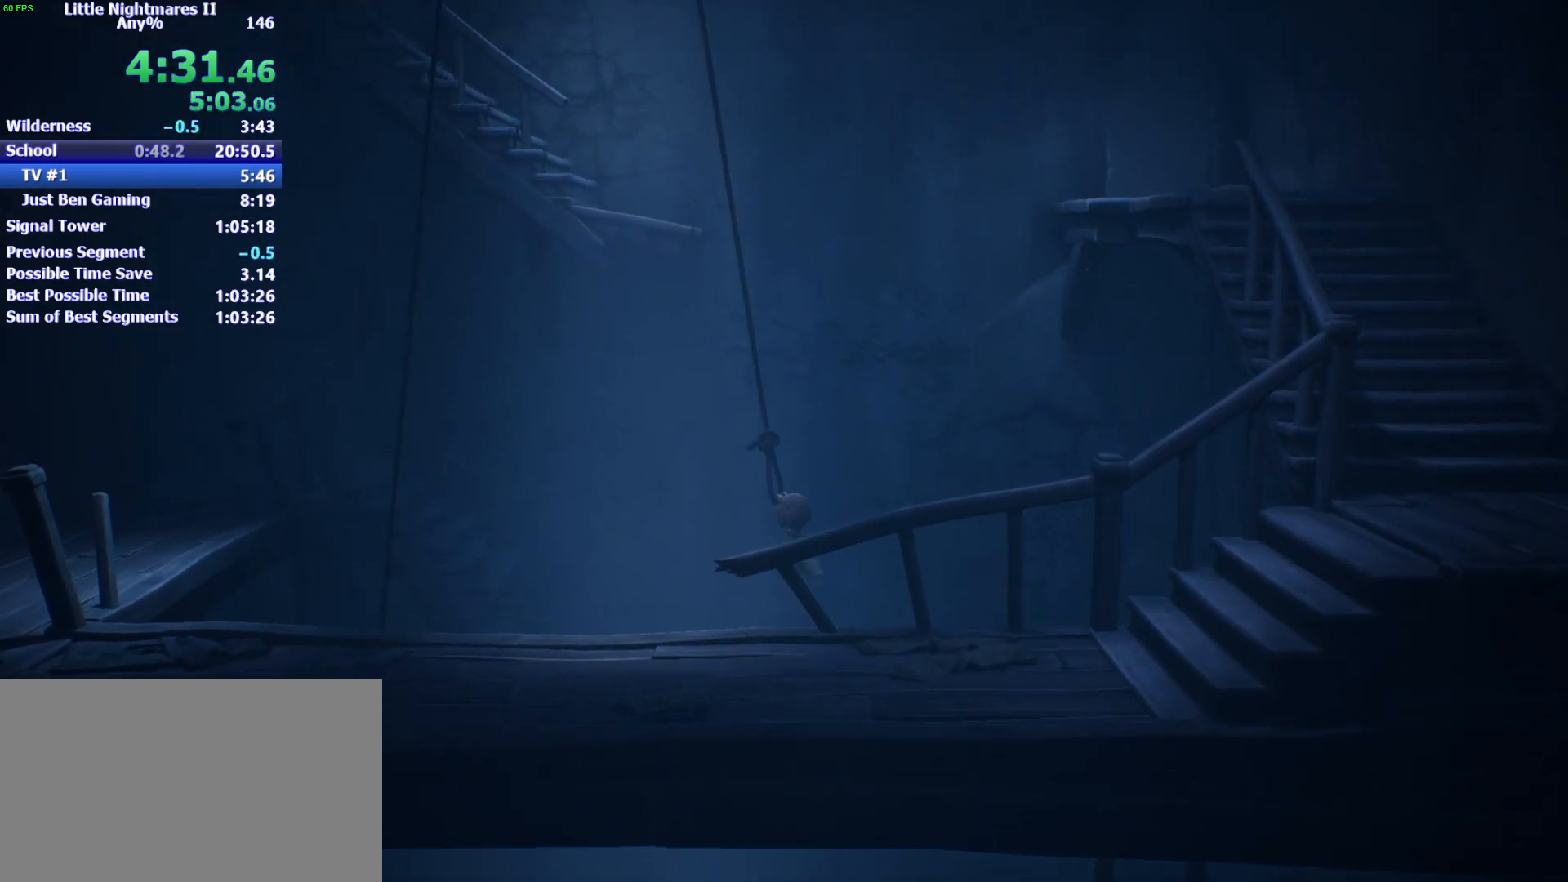
{"keys": ["a"], "events": []}
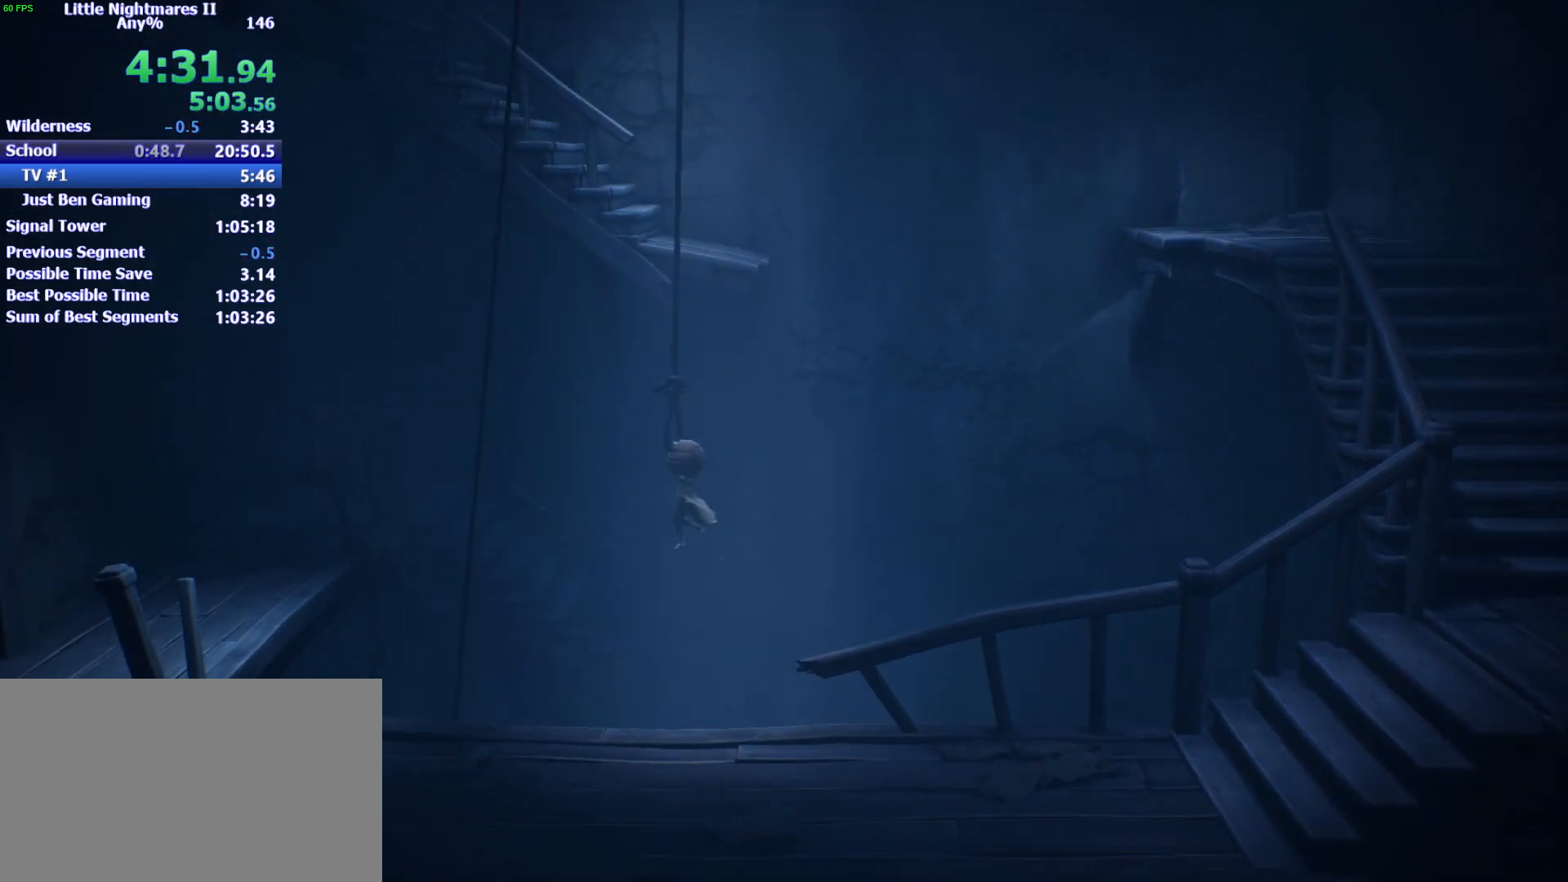
{"keys": ["a"], "events": []}
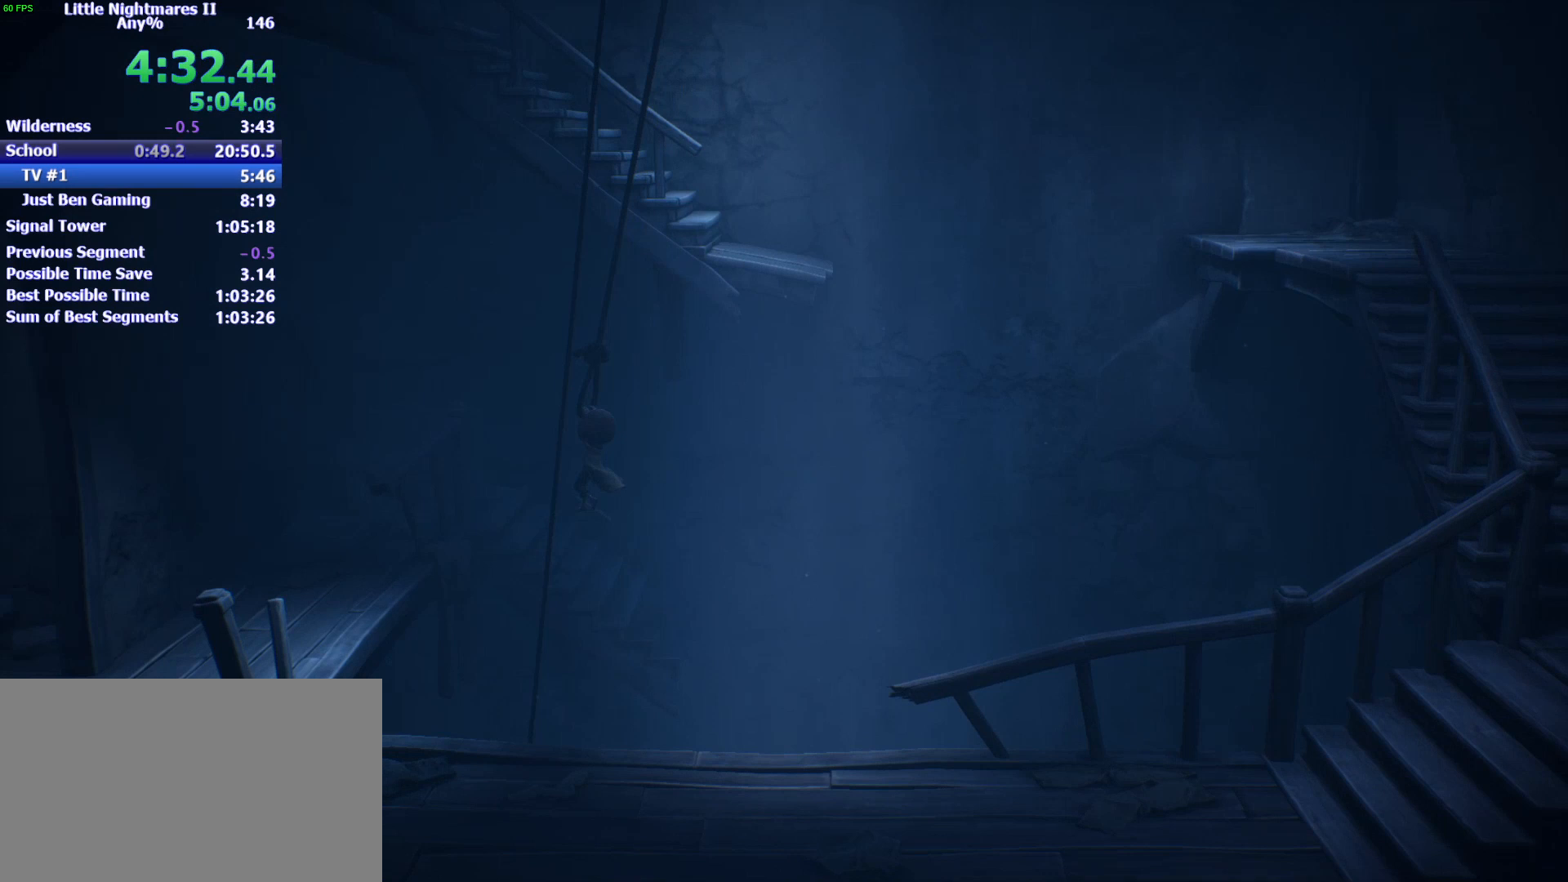
{"keys": ["a", "s", "space"], "events": [[100, "space", "down"], [200, "s", "down"]]}
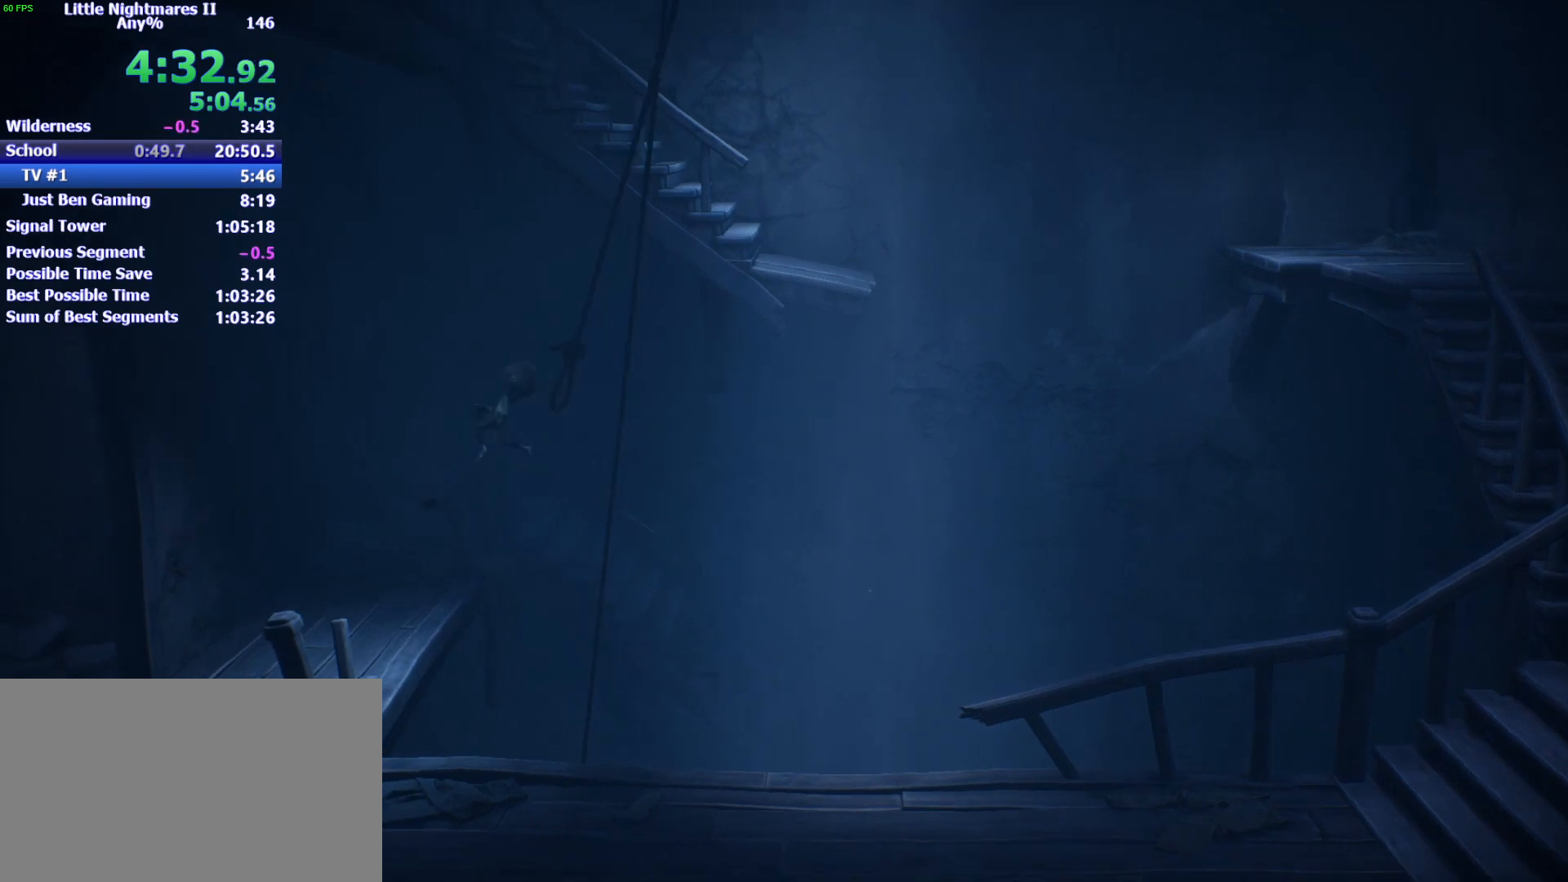
{"keys": ["a", "s"], "events": [[300, "space", "up"]]}
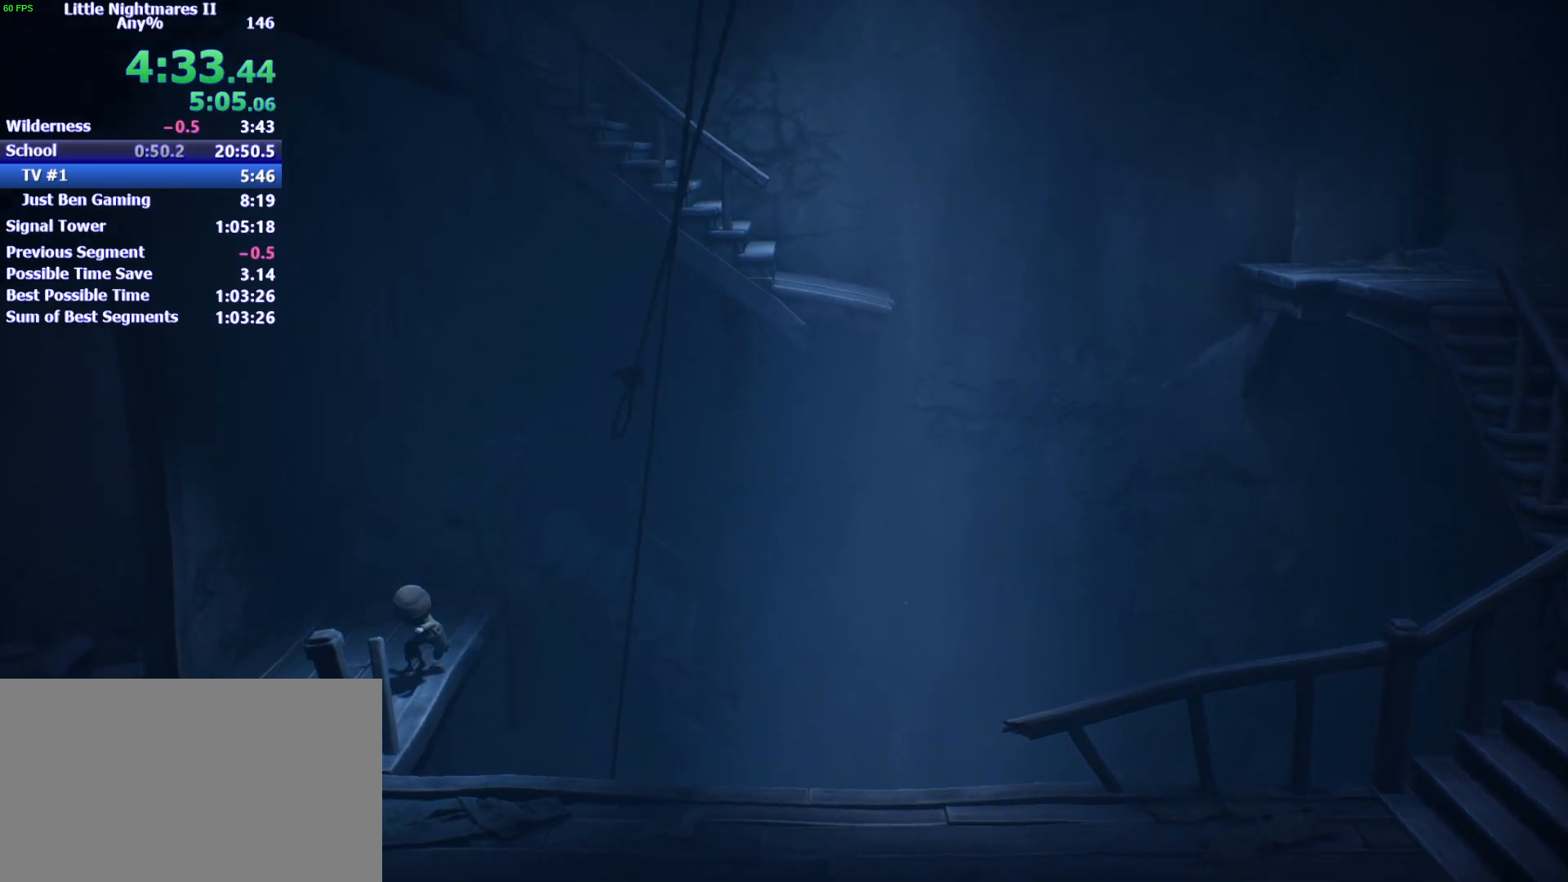
{"keys": ["a", "s"], "events": []}
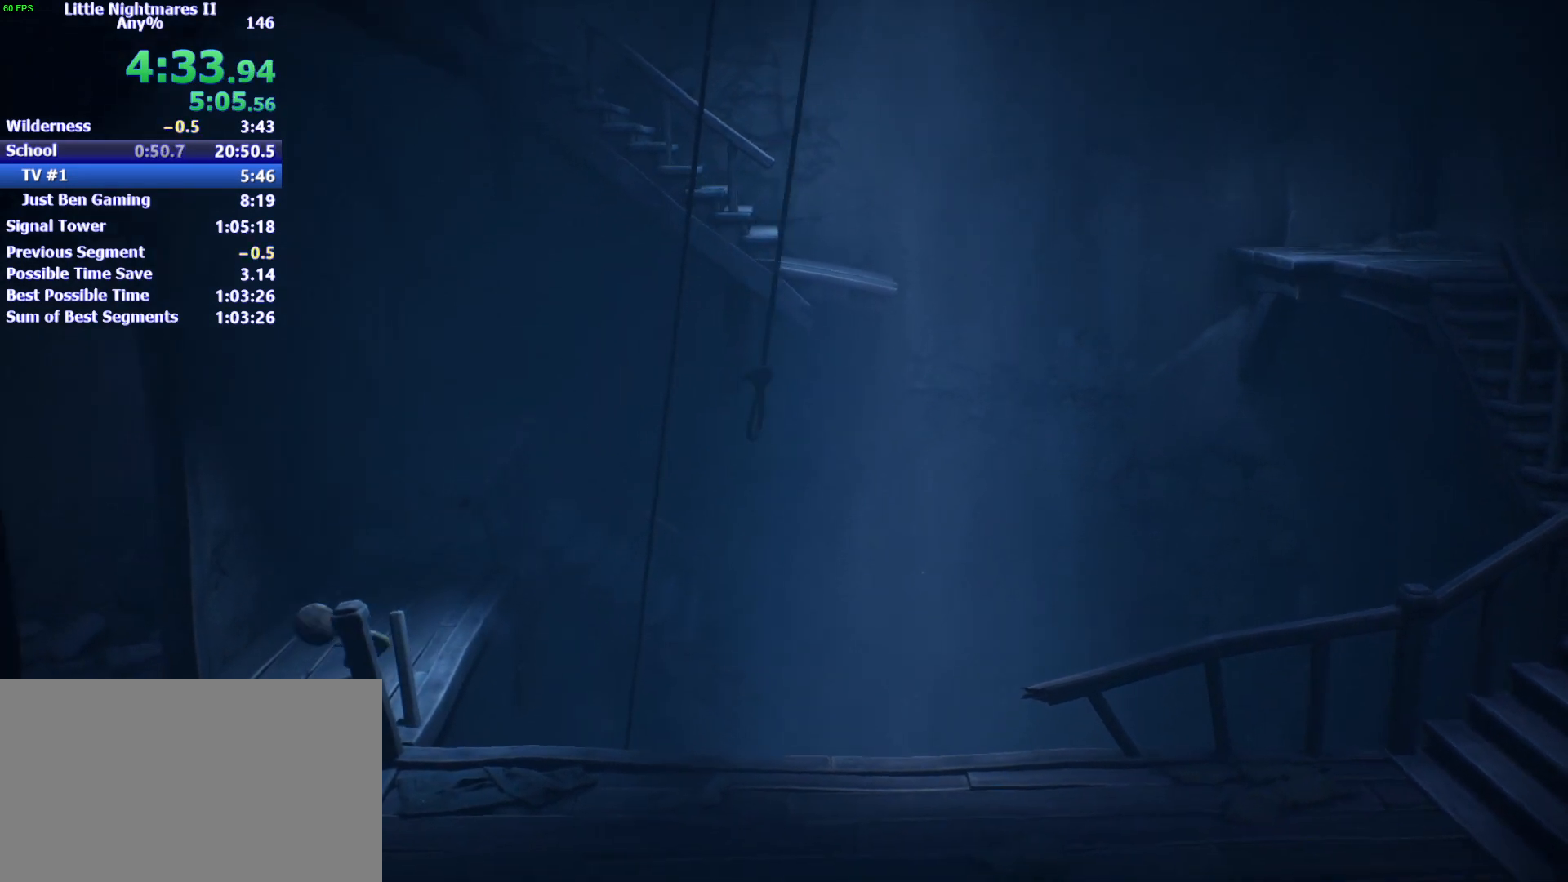
{"keys": ["a", "space"], "events": [[333, "s", "up"], [500, "space", "down"]]}
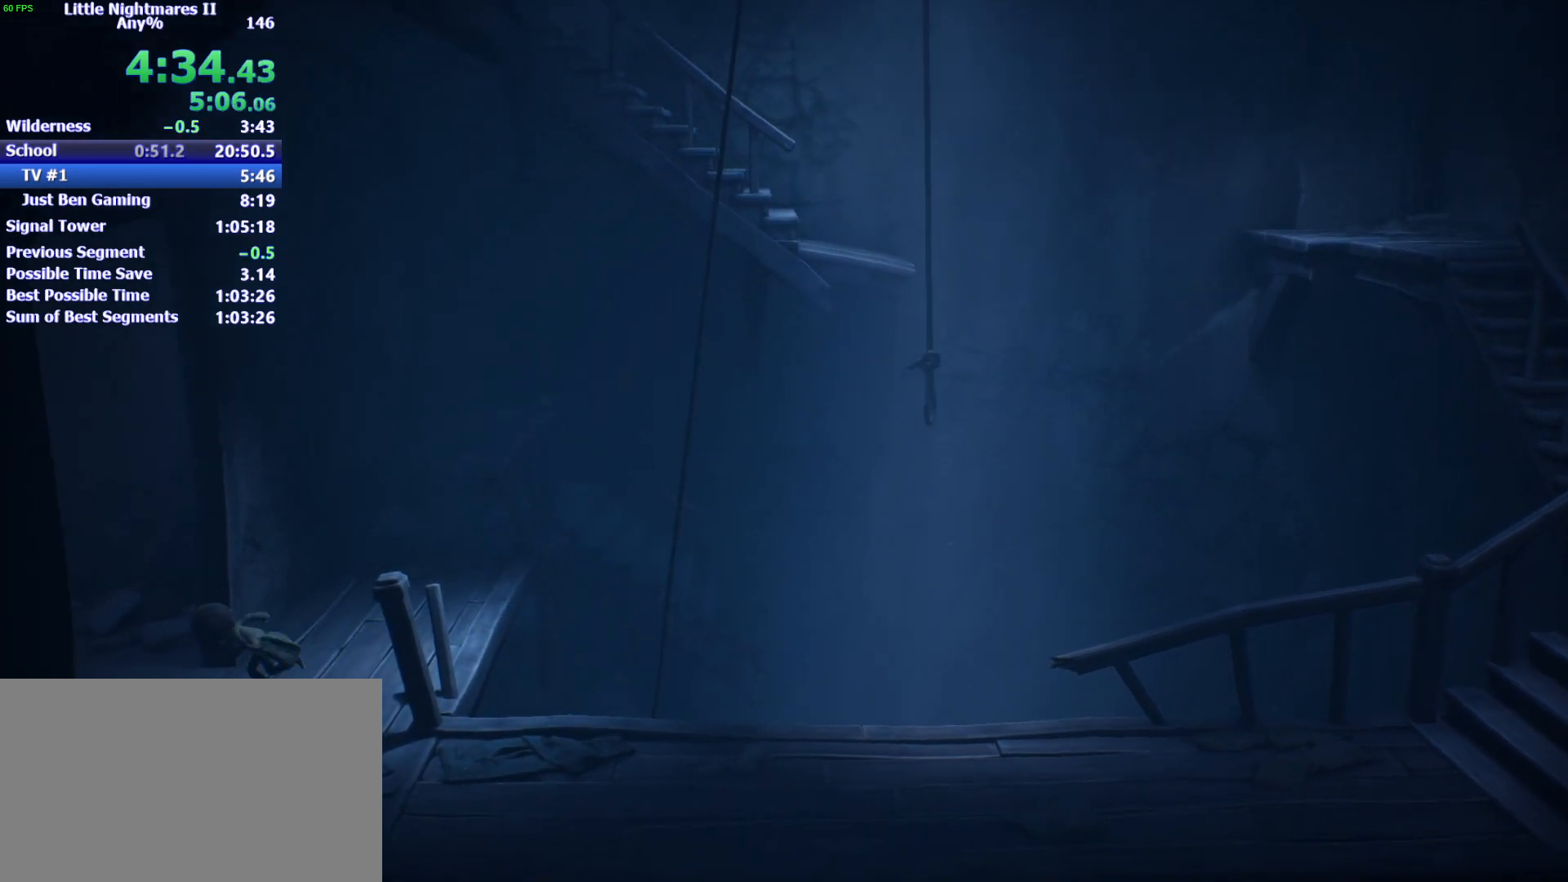
{"keys": ["a", "space"], "events": []}
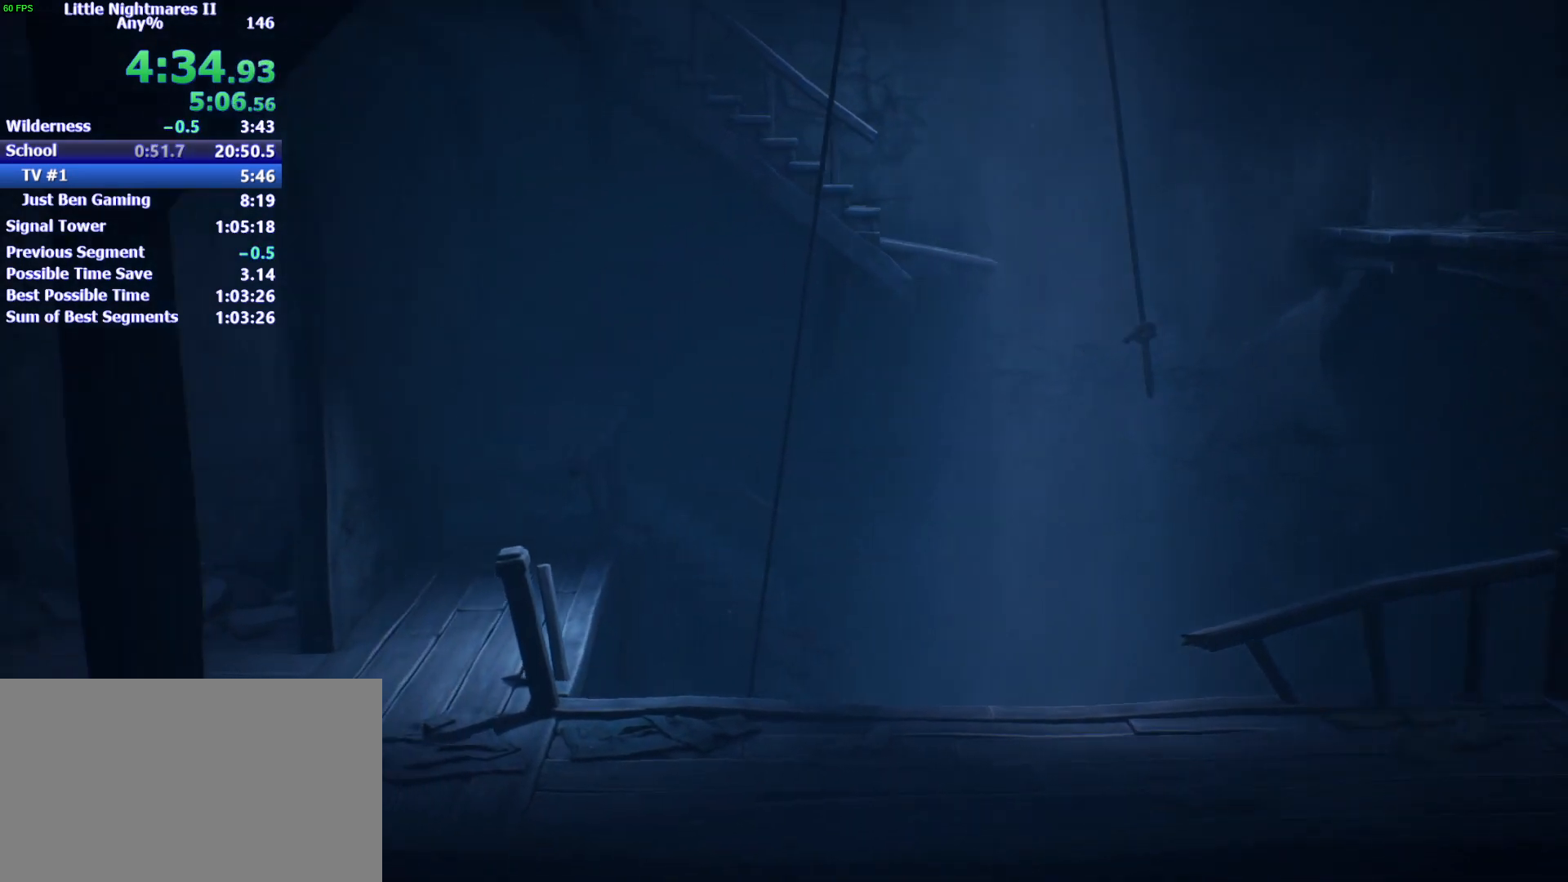
{"keys": ["a", "space"], "events": [[233, "space", "up"], [467, "space", "down"]]}
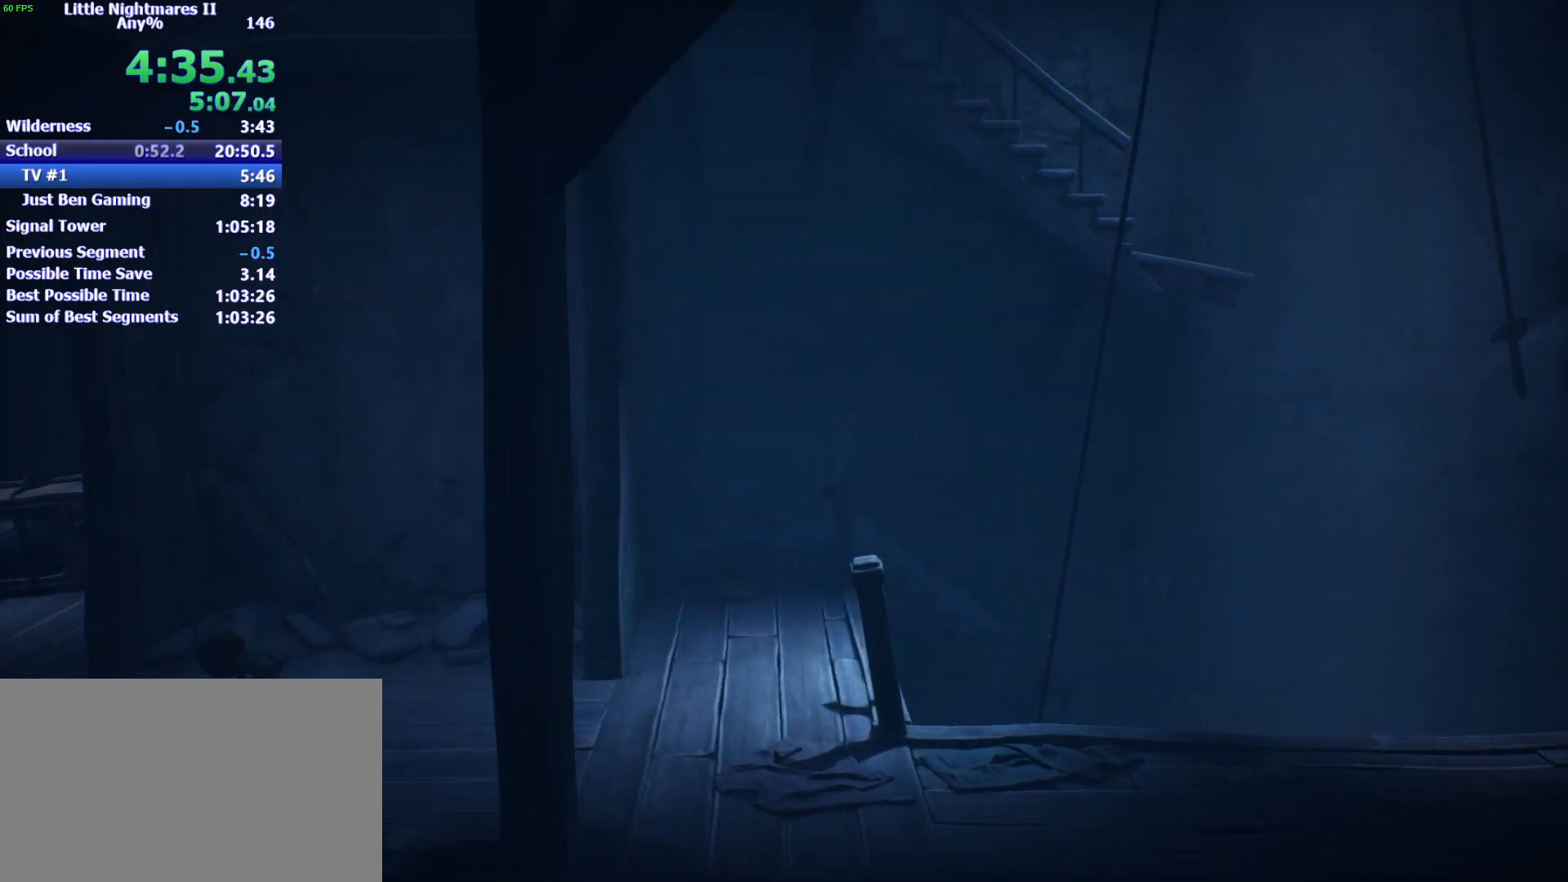
{"keys": ["space", "w"], "events": [[300, "w", "down"], [433, "a", "up"]]}
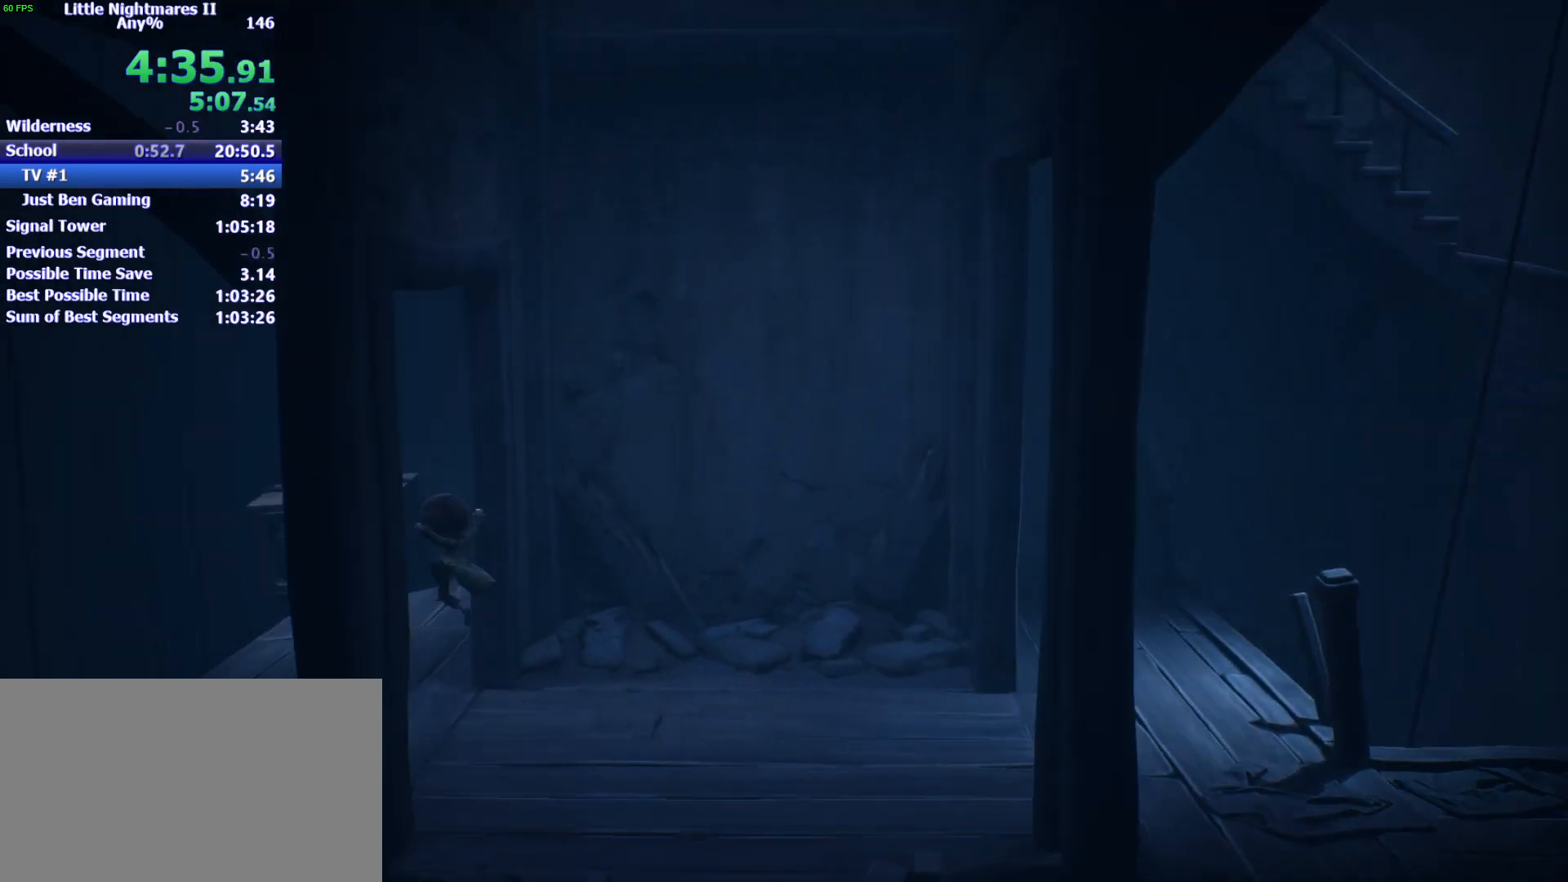
{"keys": ["w"], "events": [[367, "space", "up"]]}
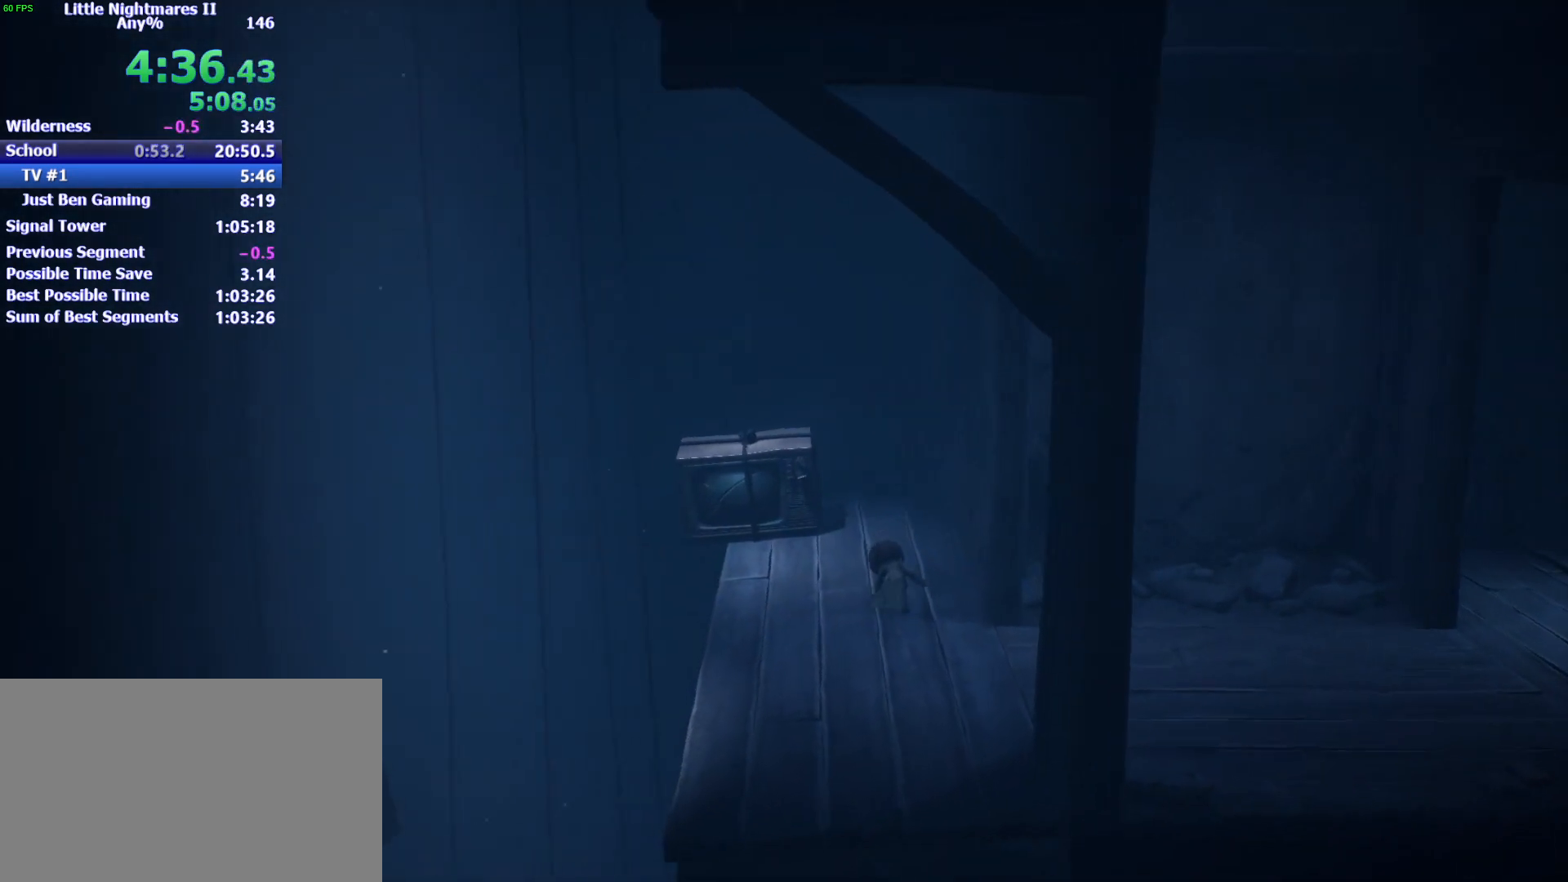
{"keys": ["space", "w"], "events": [[200, "space", "down"]]}
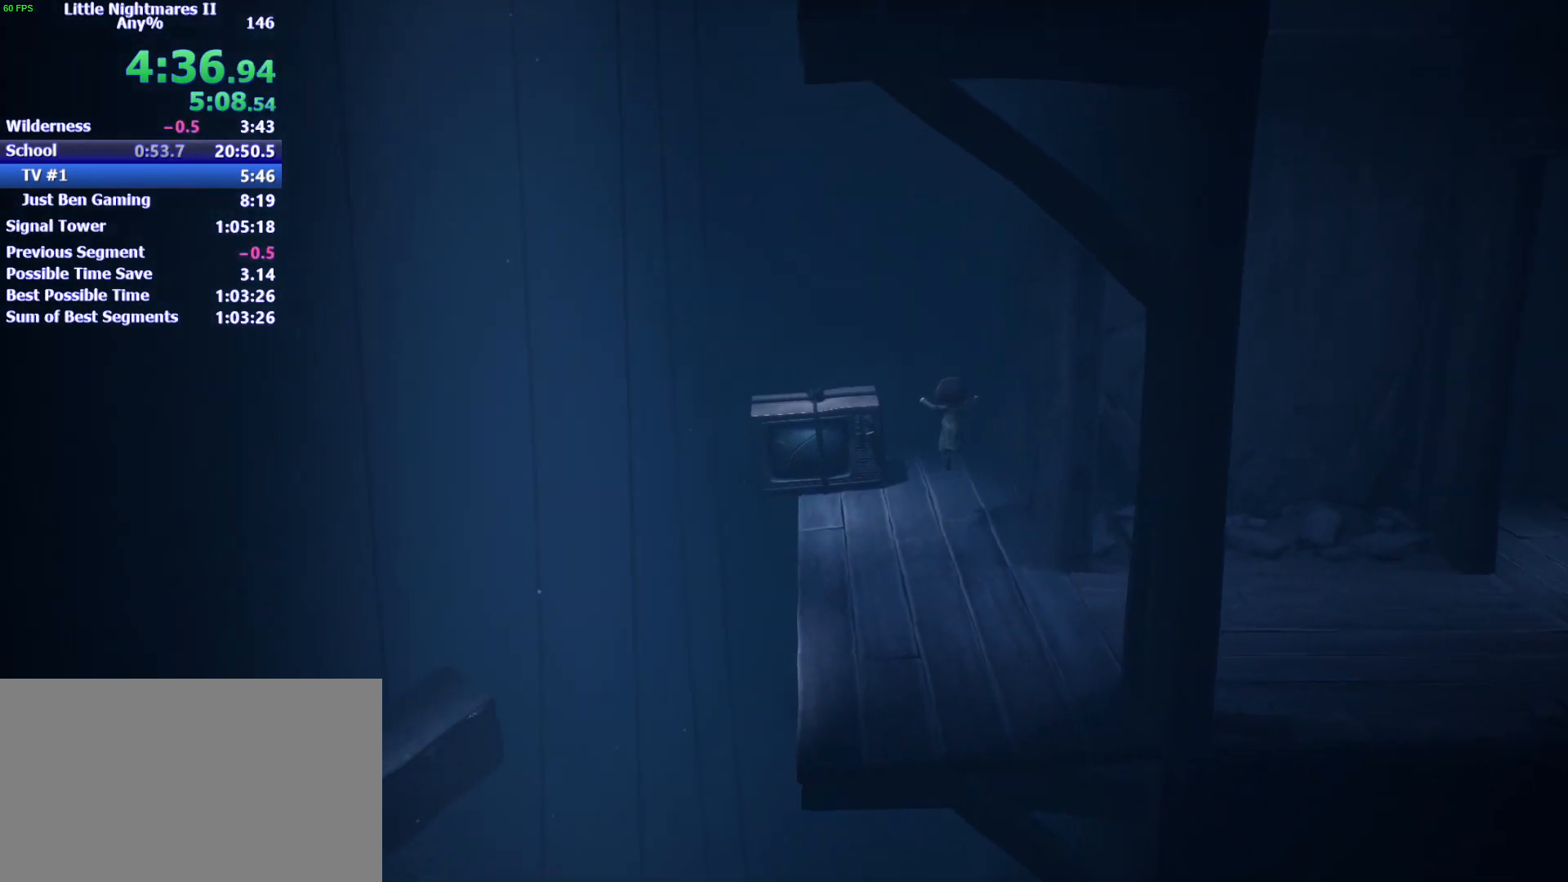
{"keys": ["a", "space"], "events": [[100, "a", "down"], [500, "w", "up"]]}
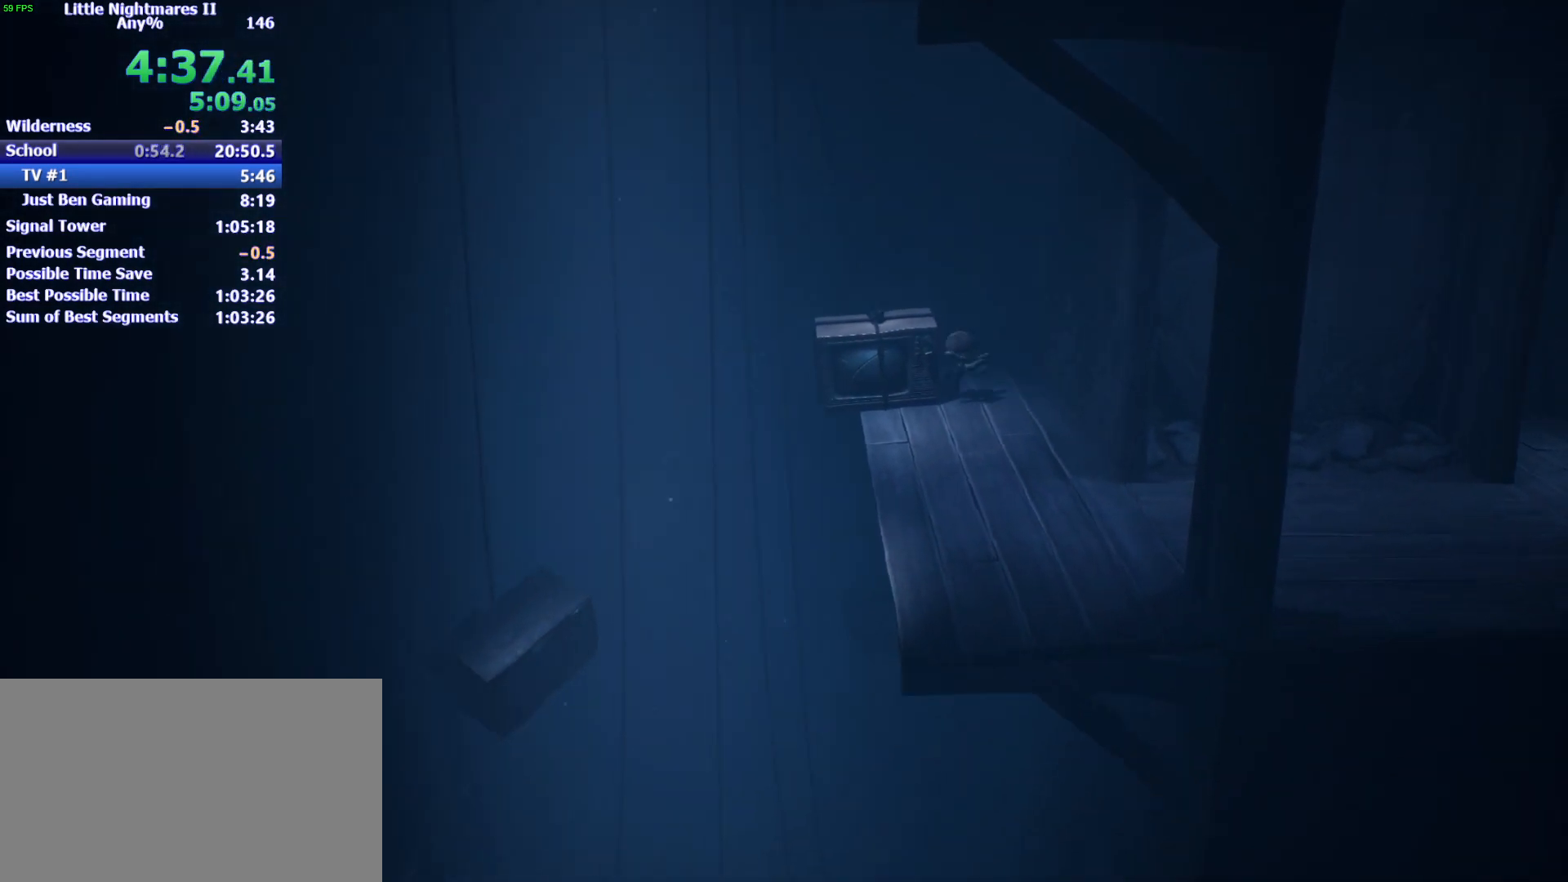
{"keys": ["a"], "events": [[233, "space", "up"]]}
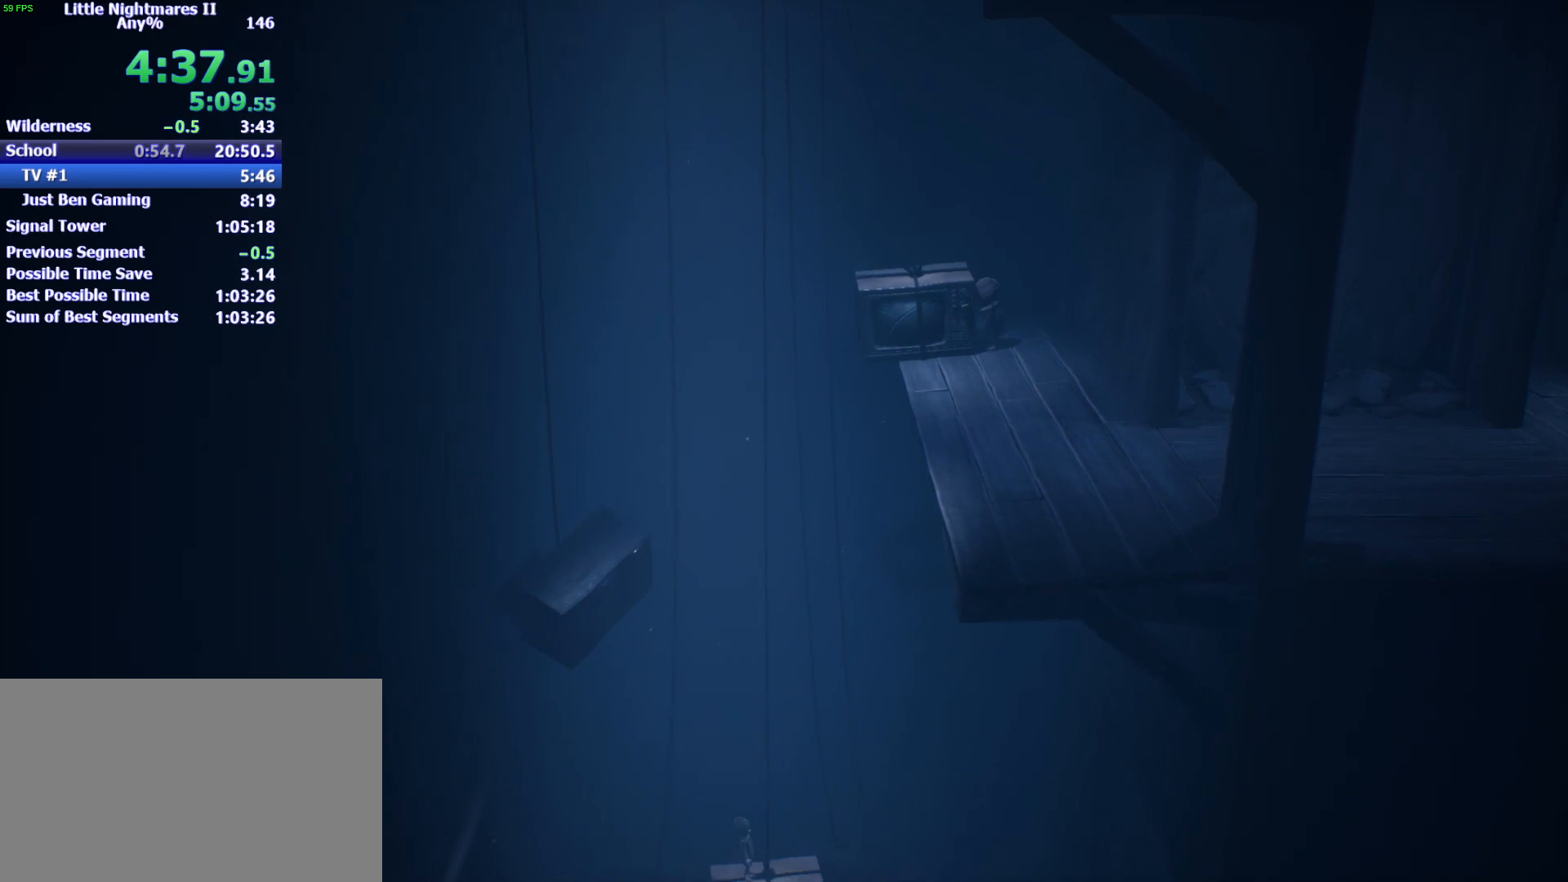
{"keys": ["a"], "events": []}
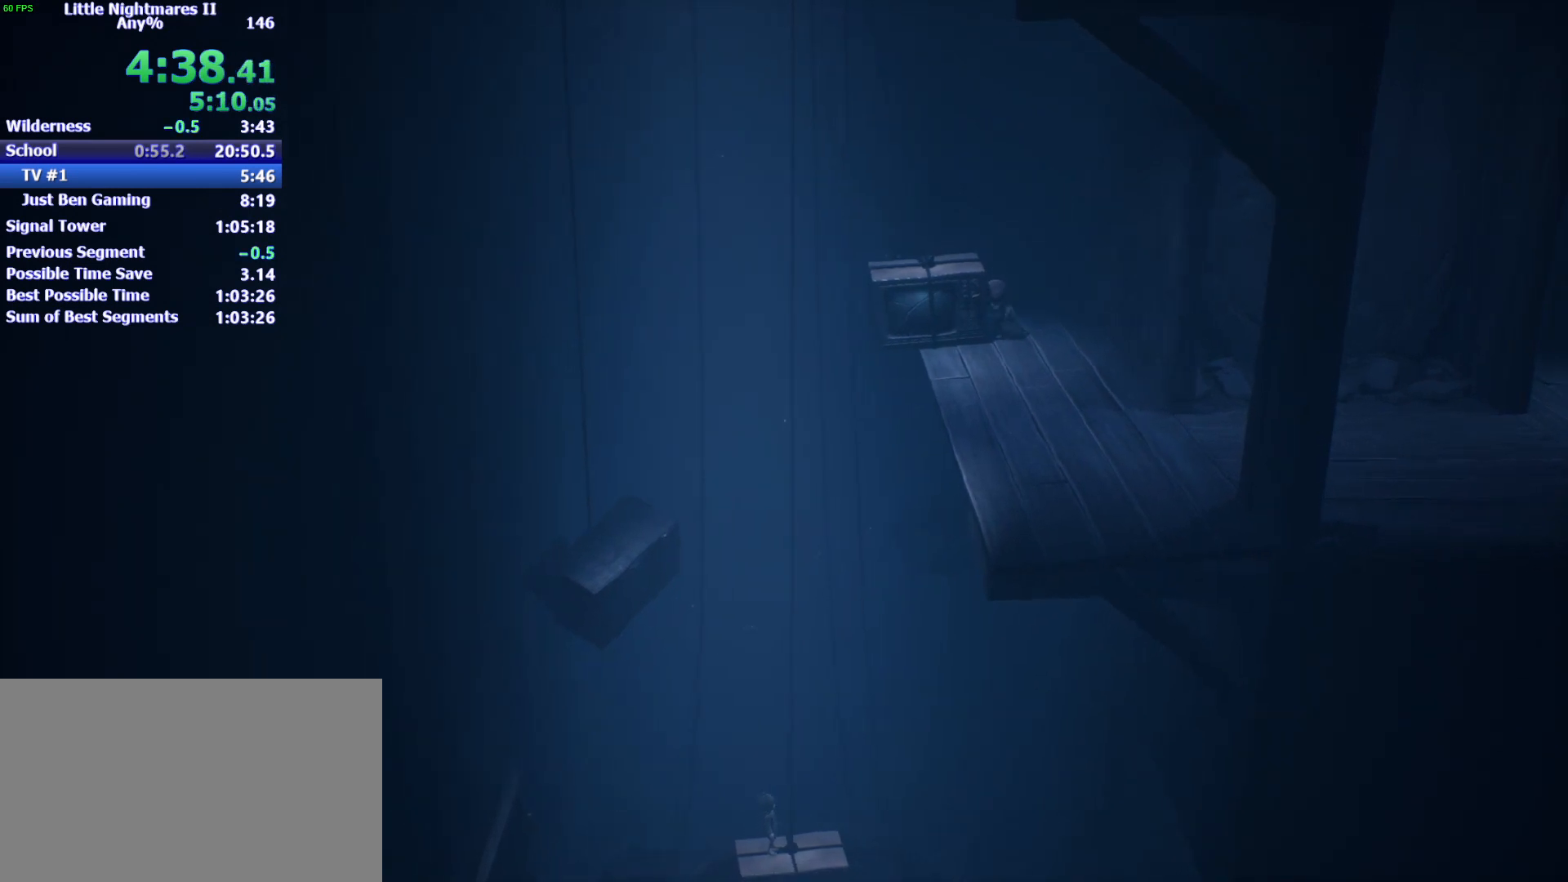
{"keys": ["s"], "events": [[200, "a", "up"], [200, "s", "down"]]}
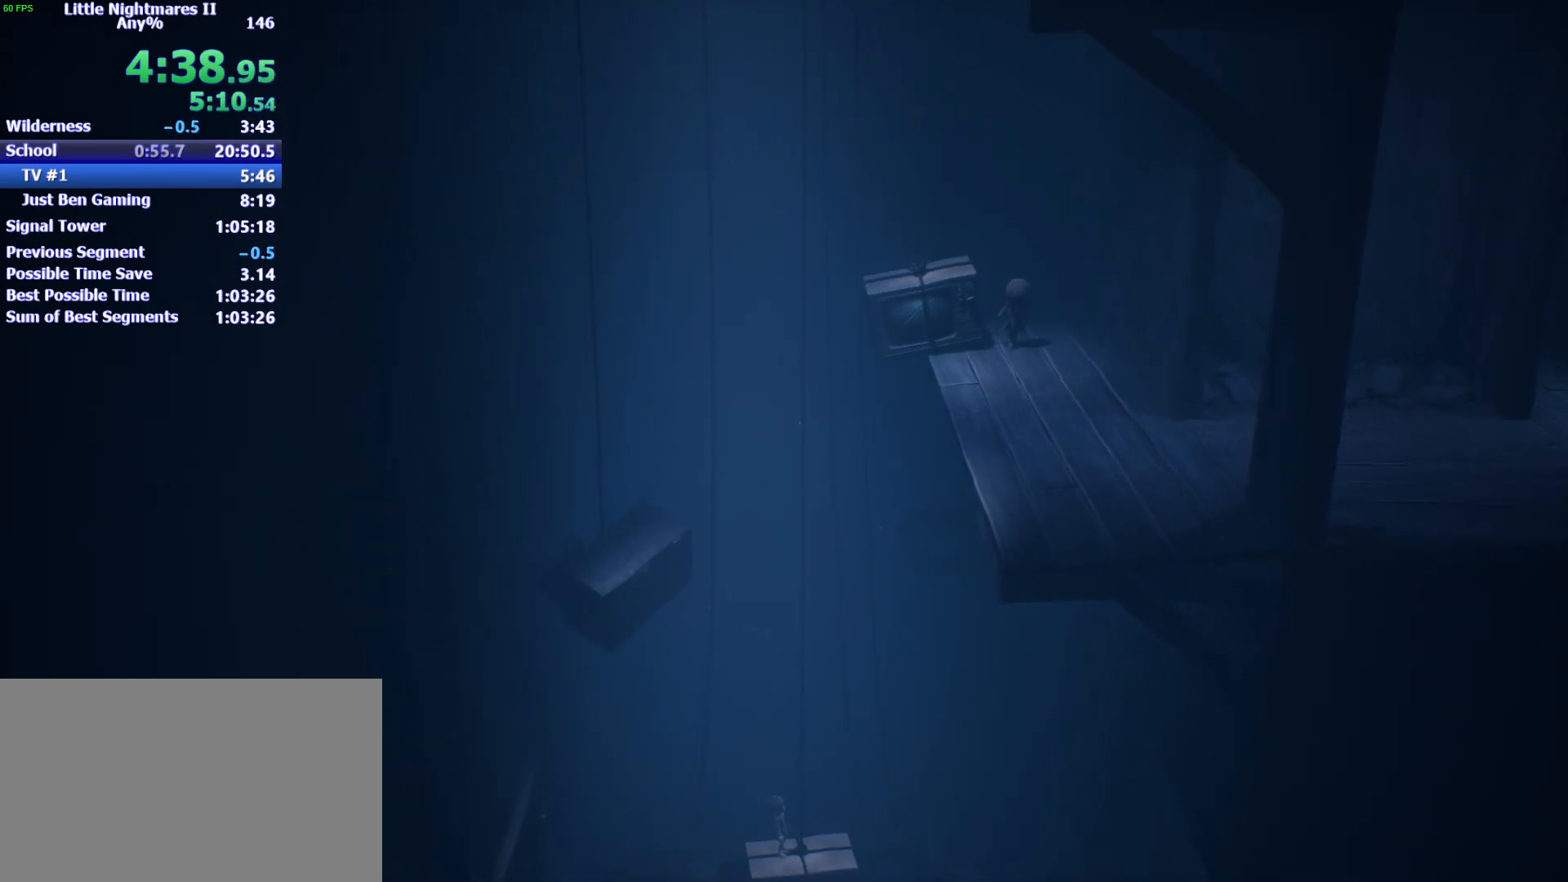
{"keys": ["a", "s"], "events": [[267, "a", "down"]]}